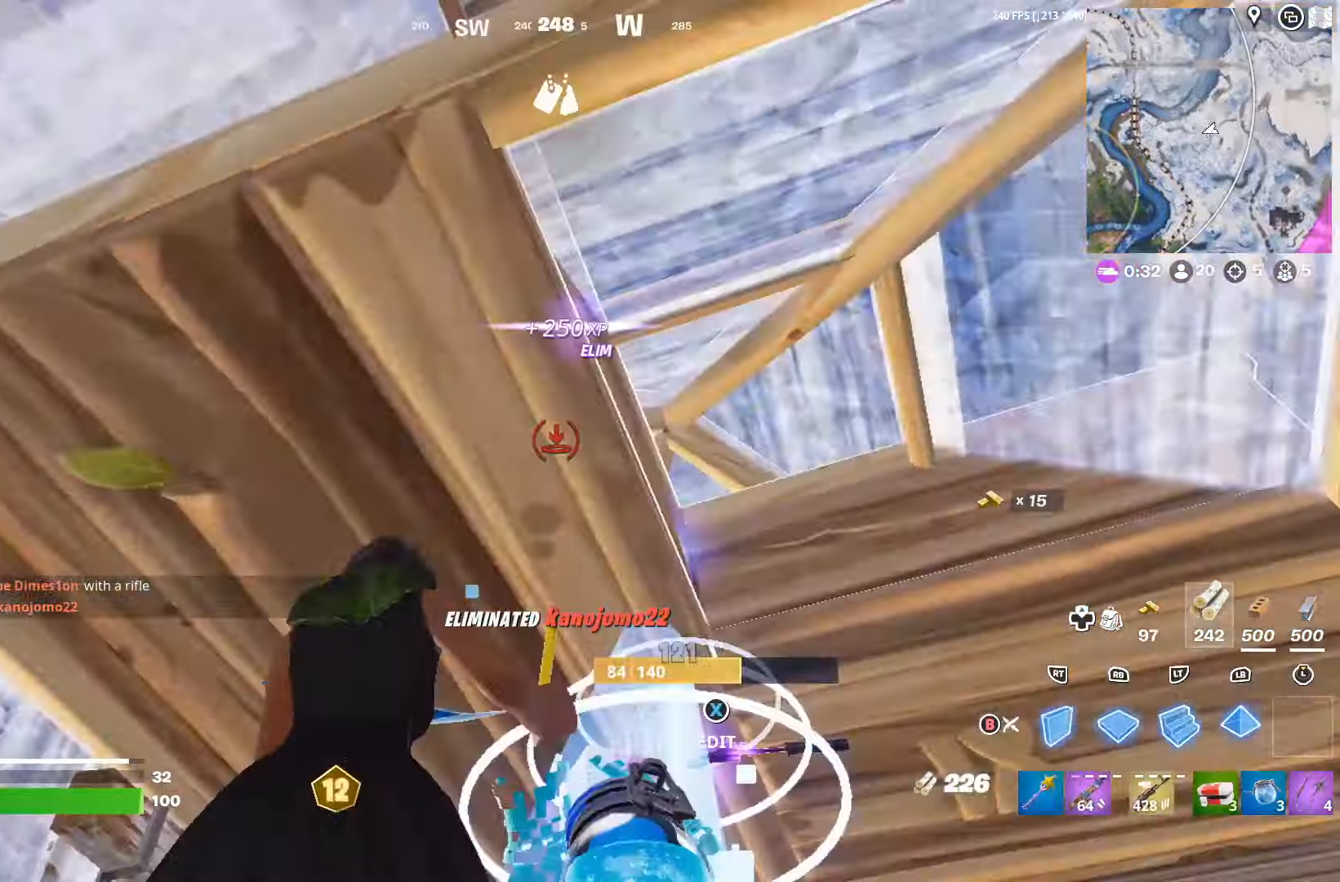
Gameplay with a controller (Xbox layout); each line is a JSON object with the inputs held at the frame after it. "events" lists button and stick changes between this image and that frame as [ms after this image, input, new state], when the widget could be followed in between.
{"buttons": ["L1", "R2"], "left_stick": "left", "right_stick": "up-right", "events": [[33, "R2", "down"], [66, "L1", "up"], [100, "left_stick", "right"], [133, "R2", "up"], [233, "R2", "down"], [266, "L1", "down"], [366, "L1", "up"], [400, "L1", "down"], [400, "right_stick", "up-right"], [466, "left_stick", "left"]]}
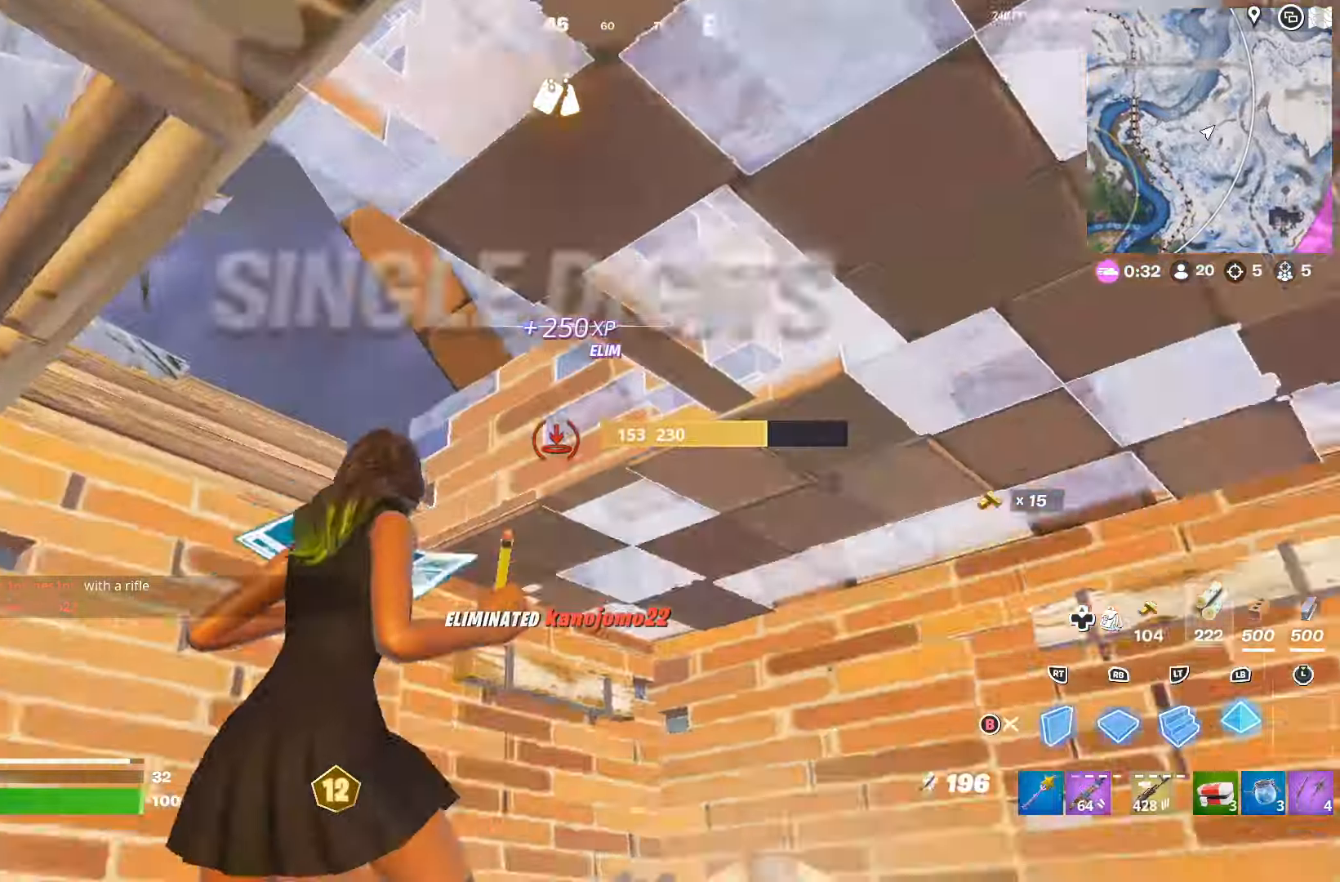
{"buttons": ["R3"], "left_stick": "left", "right_stick": "down-right", "events": [[33, "L1", "up"], [66, "L1", "down"], [66, "R2", "up"], [100, "R1", "down"], [100, "right_stick", "center"], [166, "L1", "up"], [166, "R1", "up"], [200, "Y", "down"], [266, "Y", "up"], [366, "R3", "down"], [433, "right_stick", "down-right"]]}
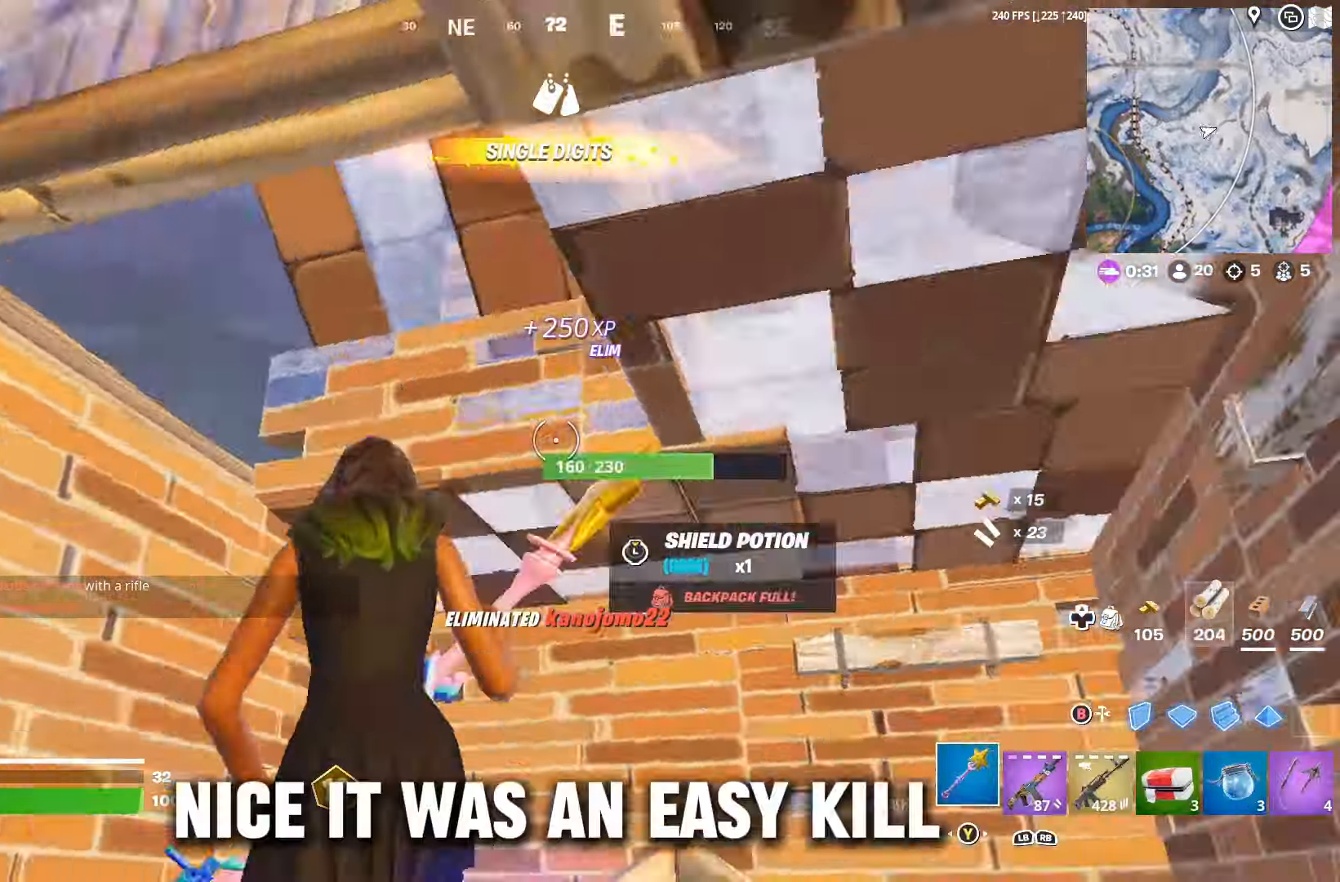
{"buttons": ["L3"], "left_stick": "up-left", "right_stick": "center", "events": [[100, "R3", "up"], [133, "left_stick", "down-right"], [200, "R3", "down"], [300, "R3", "up"], [333, "left_stick", "up-right"], [400, "L3", "down"], [400, "right_stick", "center"], [433, "left_stick", "up-left"]]}
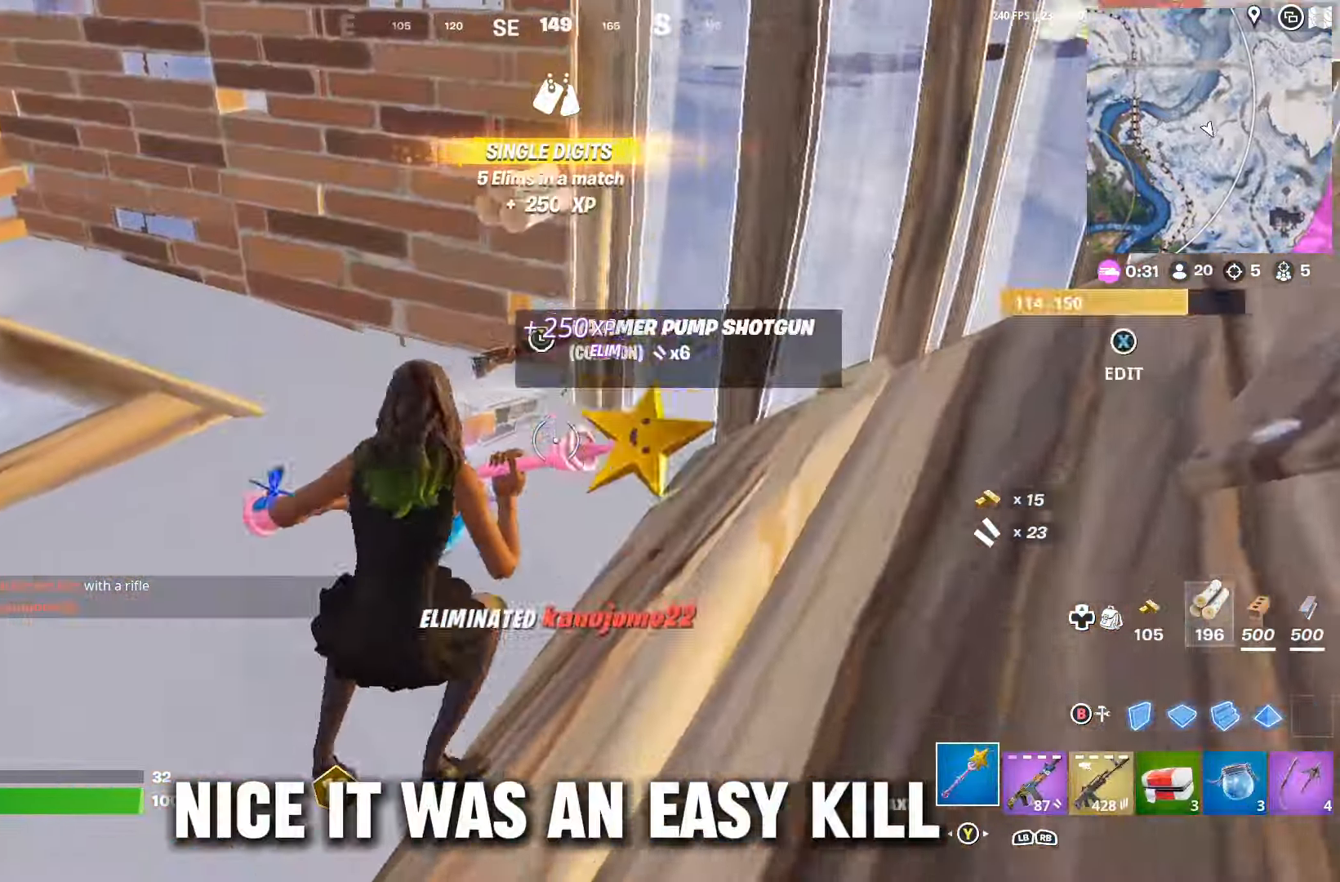
{"buttons": [], "left_stick": "down", "right_stick": "down-left", "events": [[166, "left_stick", "up"], [200, "R3", "down"], [266, "left_stick", "up-right"], [300, "R3", "up"], [366, "right_stick", "down-left"], [400, "L3", "up"], [466, "left_stick", "down"]]}
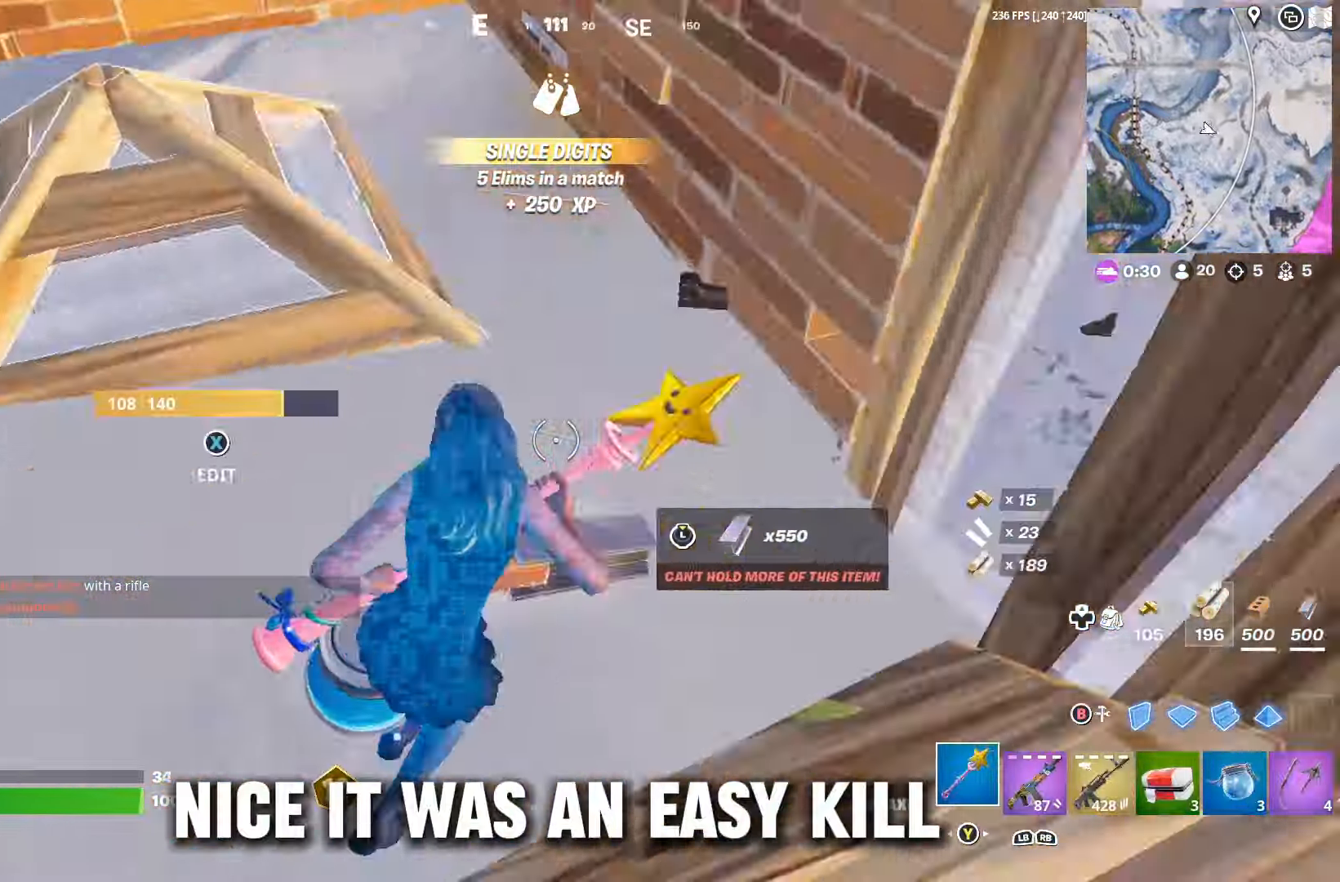
{"buttons": ["L1"], "left_stick": "right", "right_stick": "center", "events": [[66, "left_stick", "down-left"], [166, "R3", "down"], [200, "L1", "down"], [233, "left_stick", "left"], [233, "right_stick", "center"], [266, "L1", "up"], [266, "R3", "up"], [333, "L1", "down"], [400, "right_stick", "right"], [433, "L1", "up"], [466, "left_stick", "right"], [500, "L1", "down"], [500, "right_stick", "center"]]}
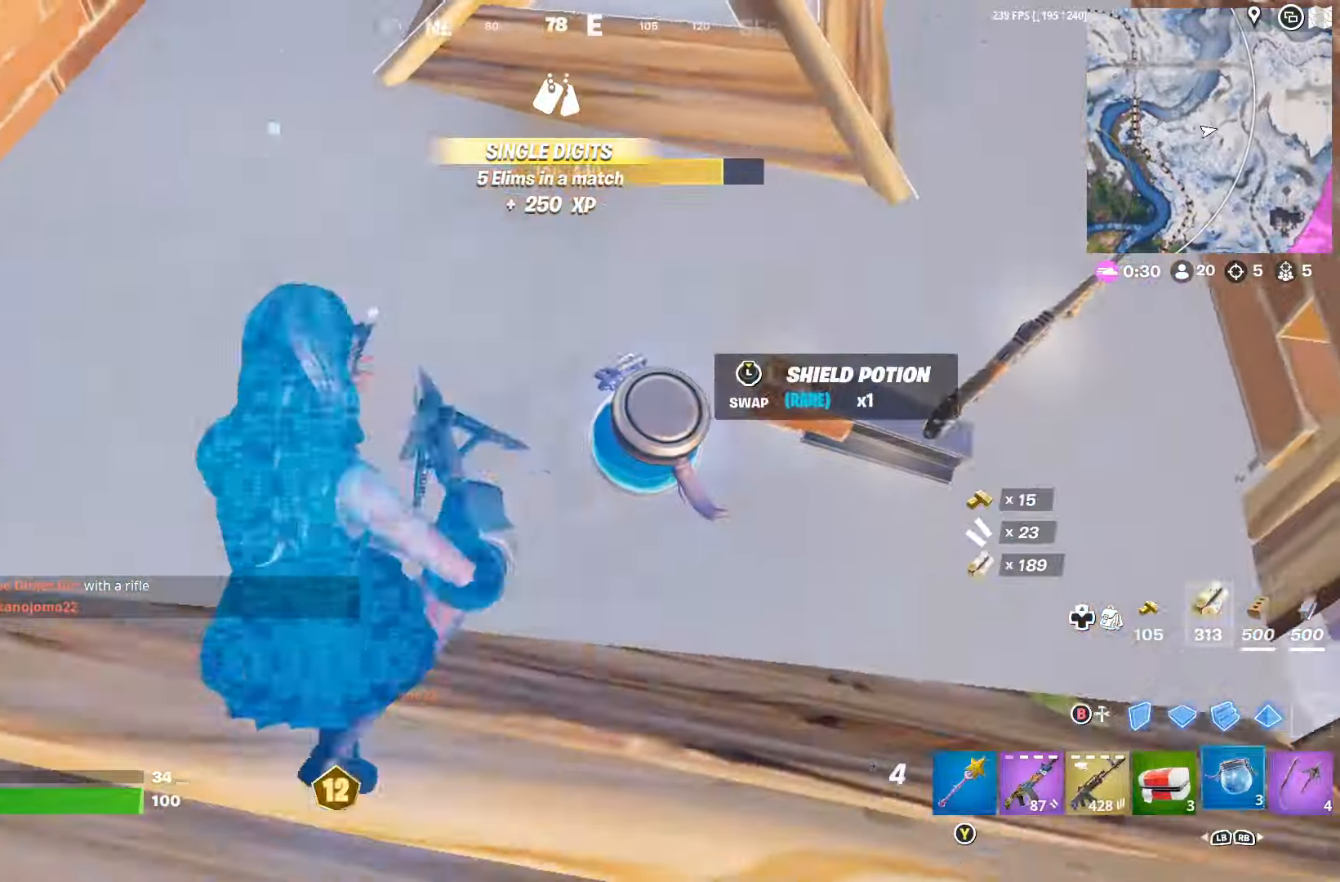
{"buttons": ["R1"], "left_stick": "up", "right_stick": "down-right", "events": [[33, "left_stick", "center"], [100, "L1", "up"], [166, "left_stick", "up"], [233, "left_stick", "up-left"], [233, "right_stick", "up"], [266, "R2", "down"], [367, "R2", "up"], [367, "right_stick", "down-left"], [433, "R1", "down"], [433, "right_stick", "down-right"], [500, "left_stick", "up"]]}
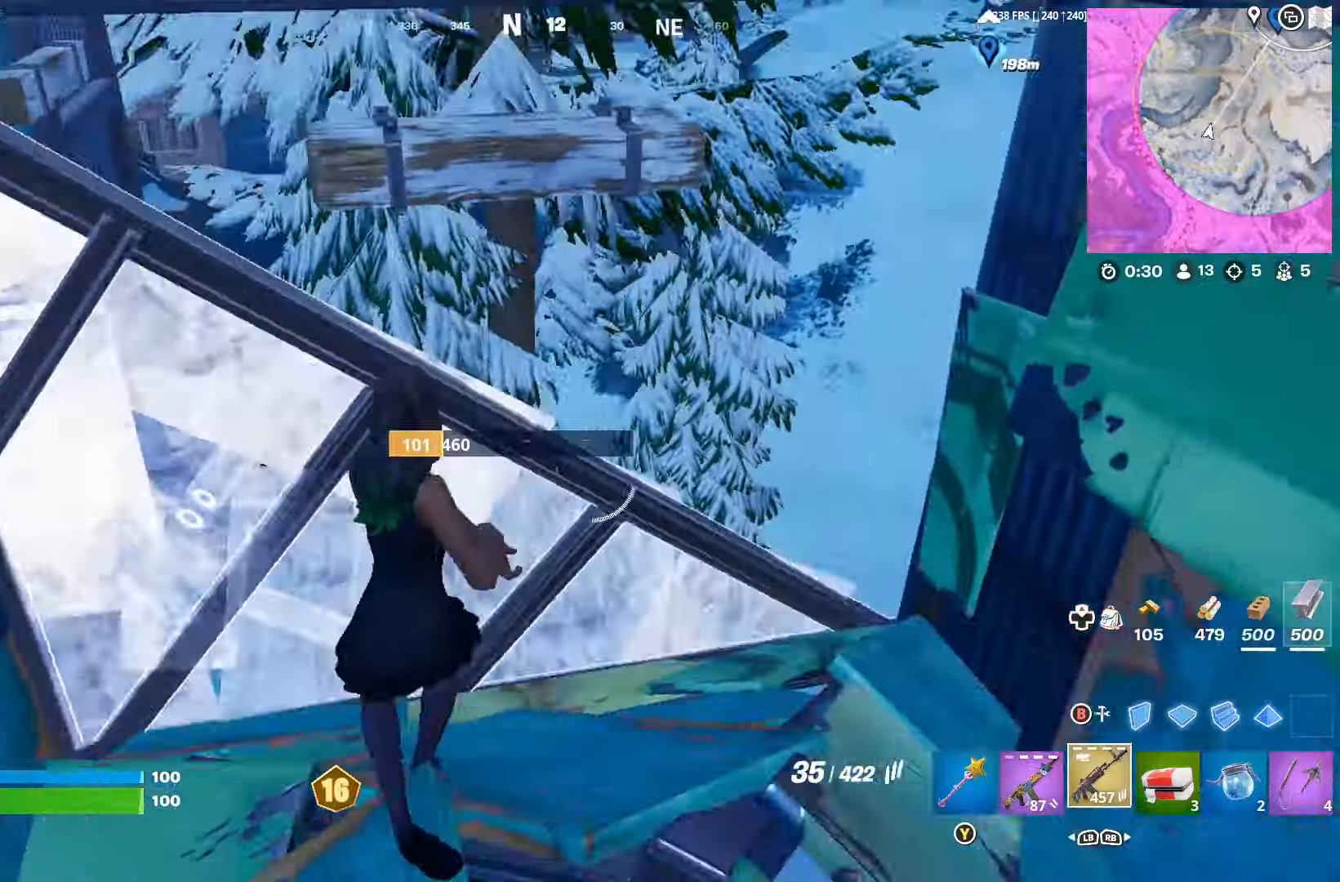
{"buttons": ["L3"], "left_stick": "up-left", "right_stick": "center", "events": [[33, "R1", "up"], [100, "right_stick", "center"], [267, "left_stick", "up-left"], [300, "right_stick", "up-right"], [500, "L3", "down"], [500, "right_stick", "center"]]}
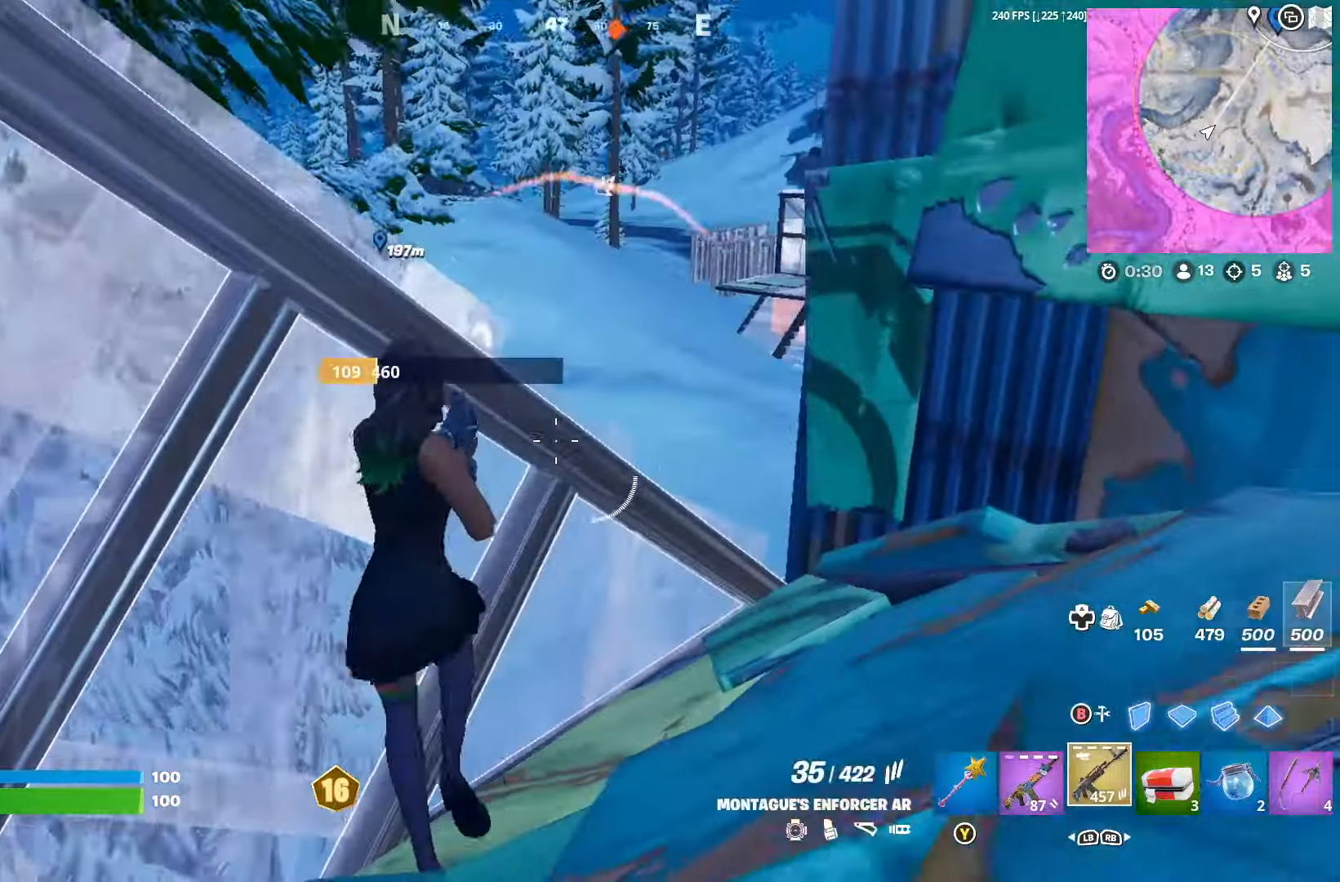
{"buttons": [], "left_stick": "left", "right_stick": "center", "events": [[67, "L3", "up"], [100, "left_stick", "right"], [267, "left_stick", "left"], [333, "right_stick", "up-right"], [433, "right_stick", "center"]]}
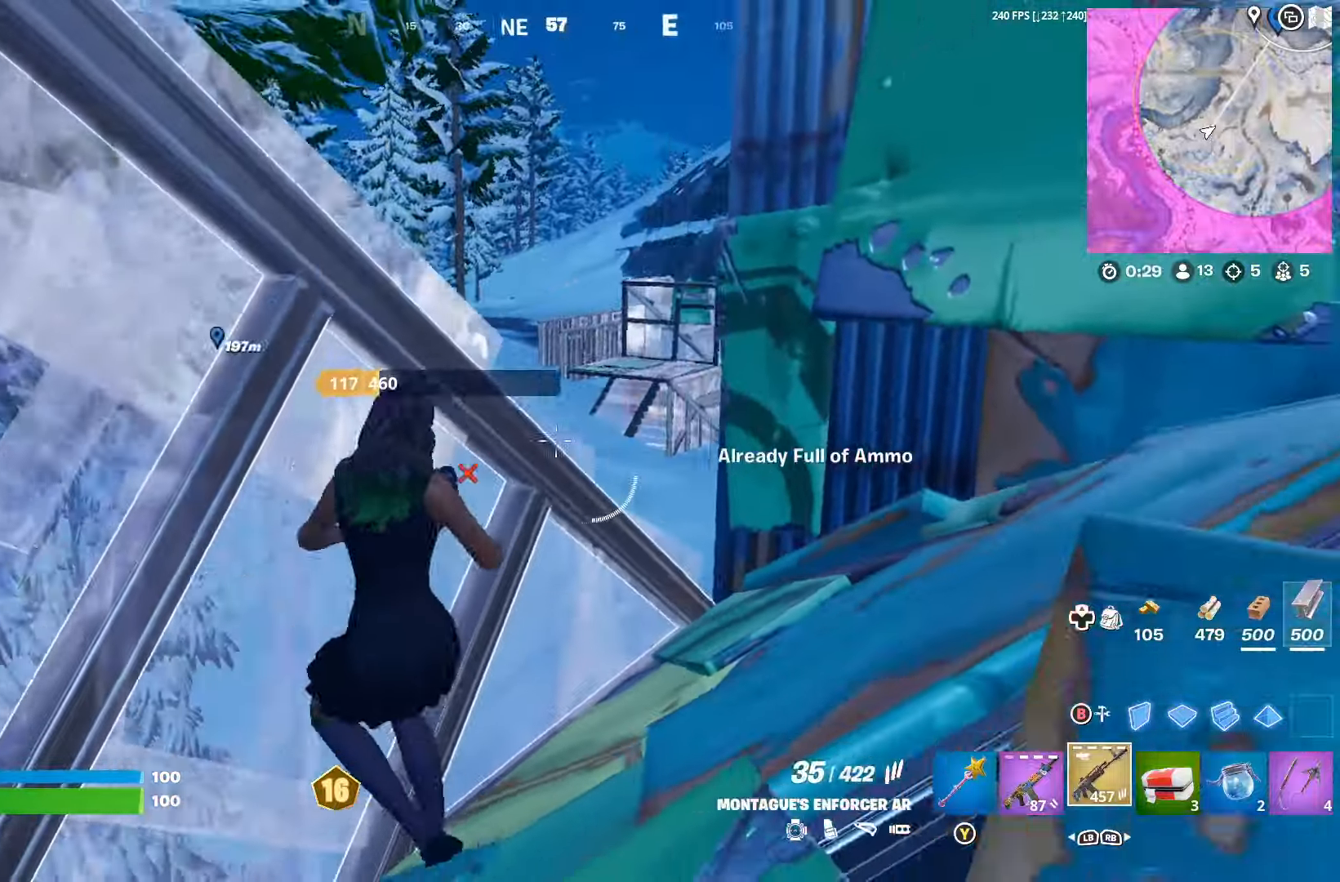
{"buttons": ["L2"], "left_stick": "left", "right_stick": "up-right", "events": [[67, "L2", "down"], [100, "left_stick", "right"], [100, "right_stick", "up-right"], [433, "left_stick", "left"]]}
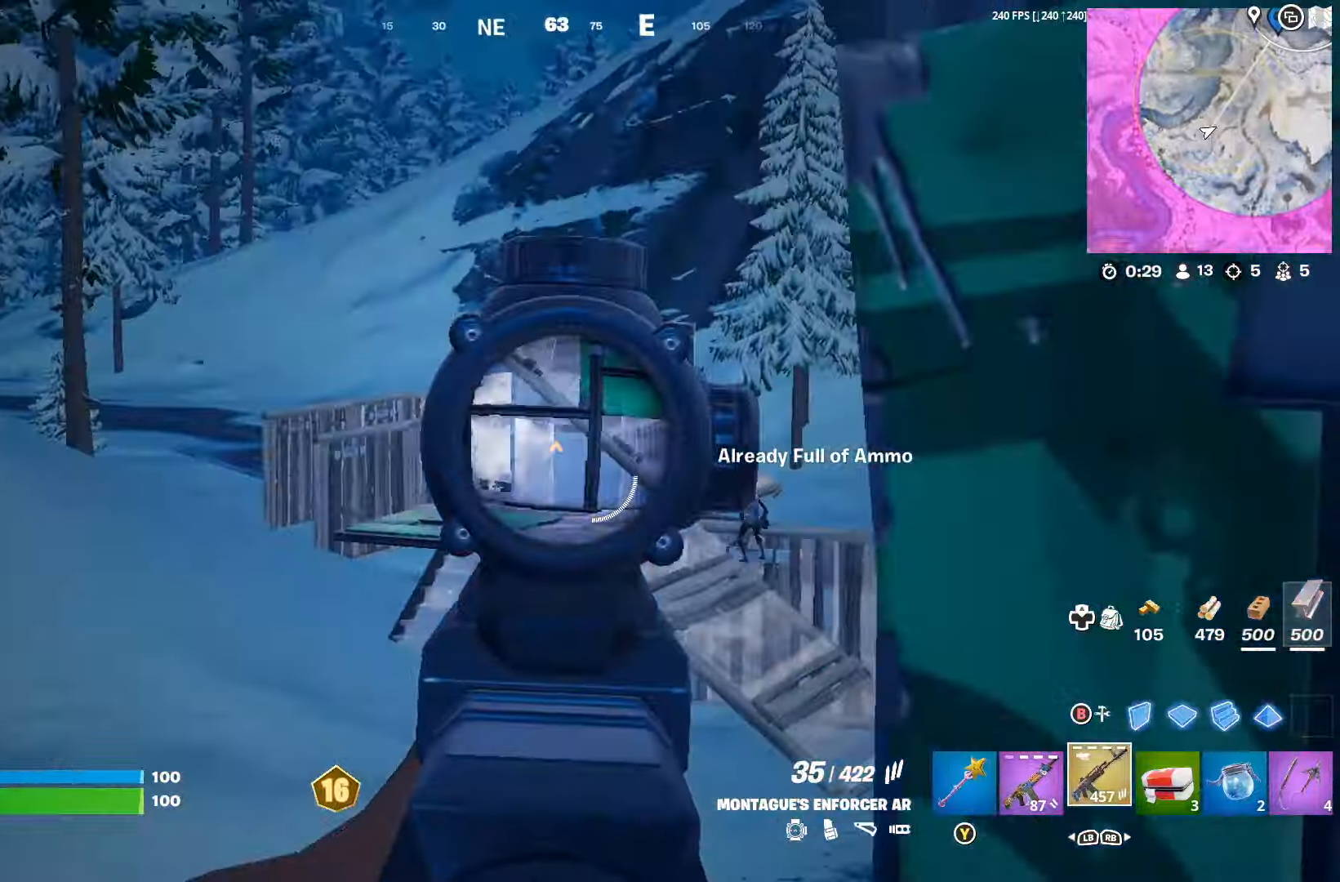
{"buttons": ["L2"], "left_stick": "right", "right_stick": "up-left", "events": [[67, "right_stick", "down-right"], [167, "left_stick", "right"], [267, "left_stick", "center"], [333, "left_stick", "down-left"], [367, "right_stick", "center"], [400, "left_stick", "center"], [467, "left_stick", "right"], [467, "right_stick", "up-left"]]}
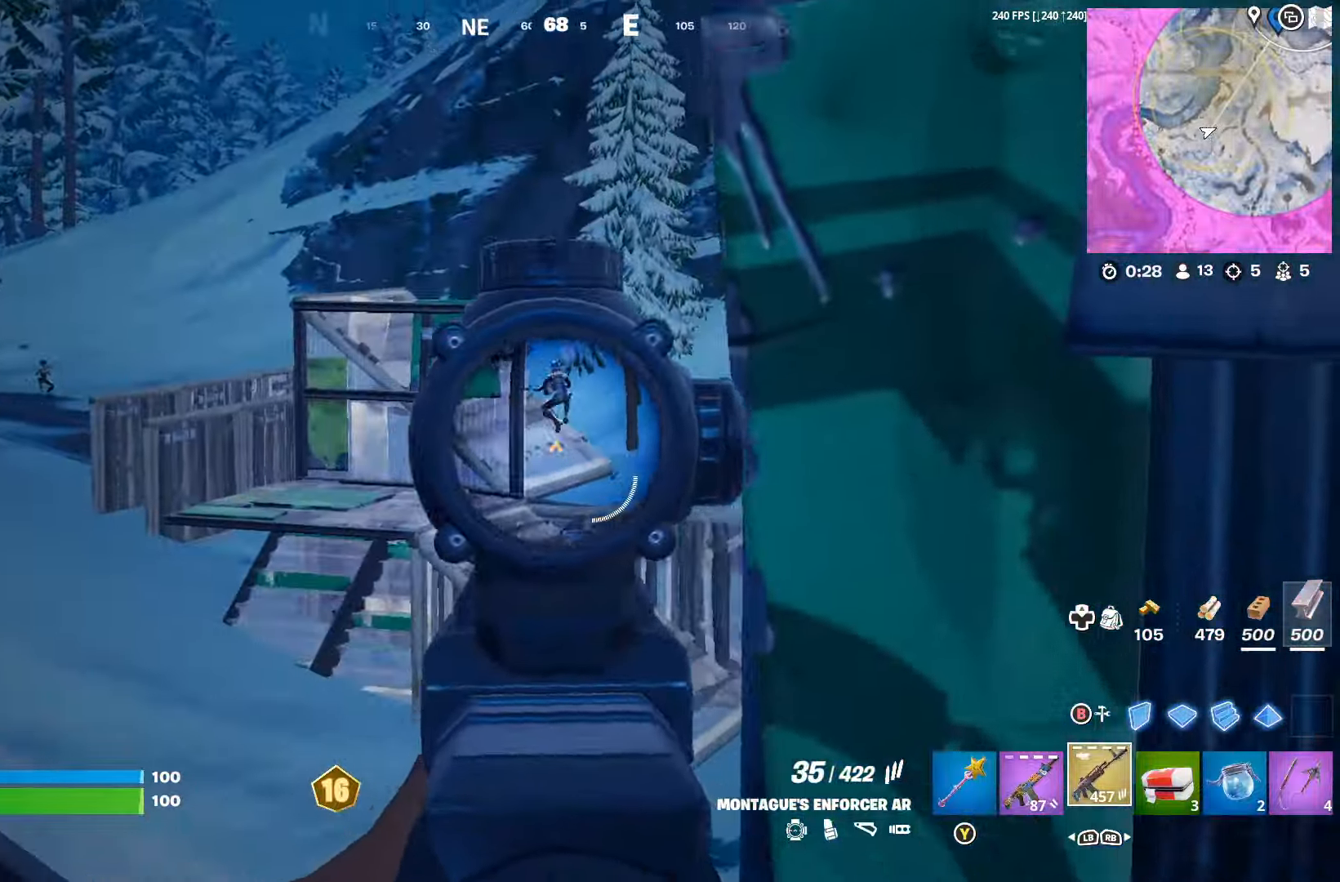
{"buttons": ["L2", "R2"], "left_stick": "left", "right_stick": "center", "events": [[33, "right_stick", "up"], [133, "left_stick", "left"], [167, "R2", "down"], [167, "right_stick", "left"], [267, "left_stick", "up-right"], [267, "right_stick", "down"], [333, "left_stick", "center"], [333, "right_stick", "center"], [400, "left_stick", "right"], [500, "left_stick", "left"]]}
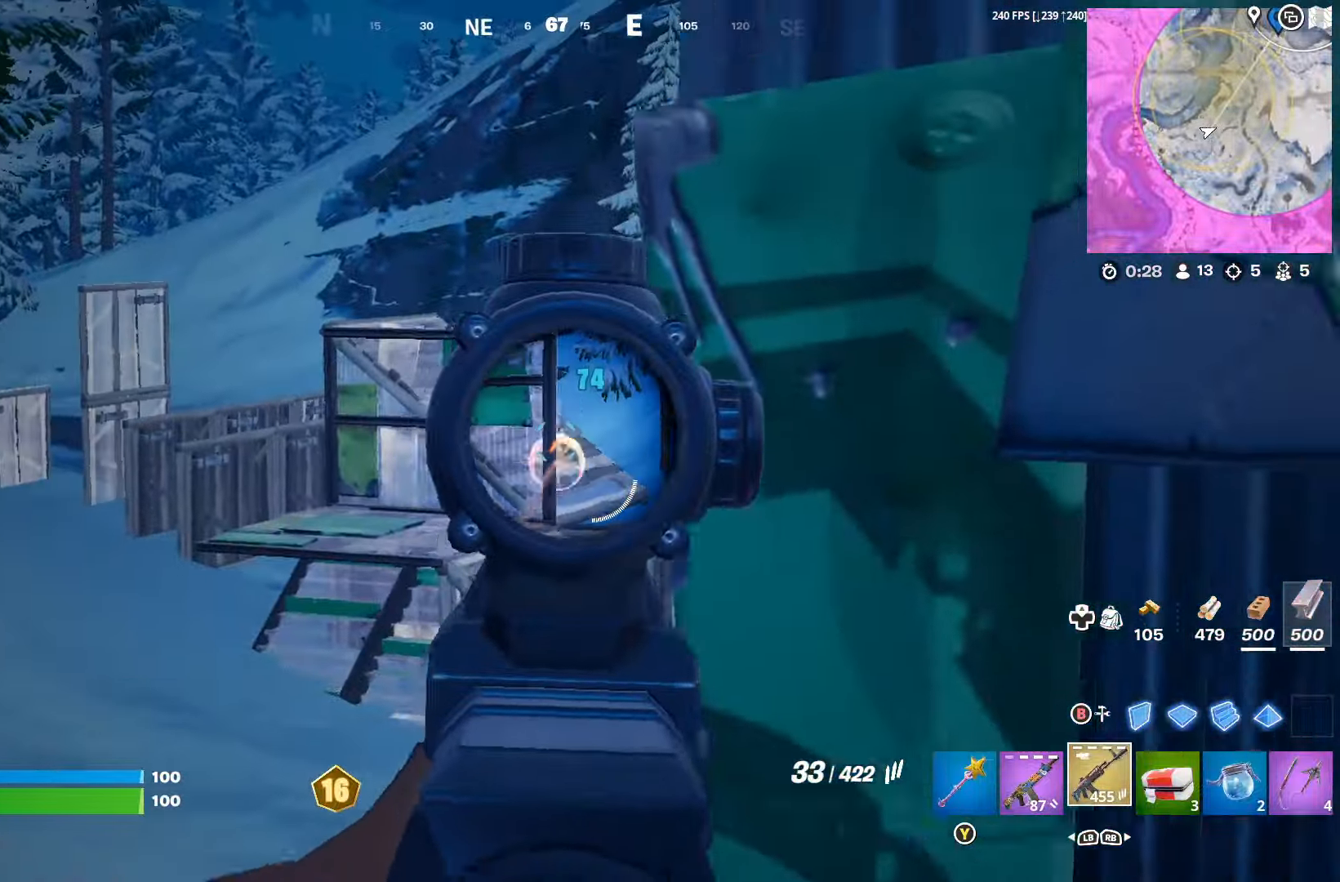
{"buttons": ["L2"], "left_stick": "left", "right_stick": "center", "events": [[33, "right_stick", "up"], [67, "left_stick", "down-left"], [100, "R2", "up"], [100, "right_stick", "up-left"], [267, "right_stick", "center"], [300, "left_stick", "down-right"], [467, "left_stick", "left"]]}
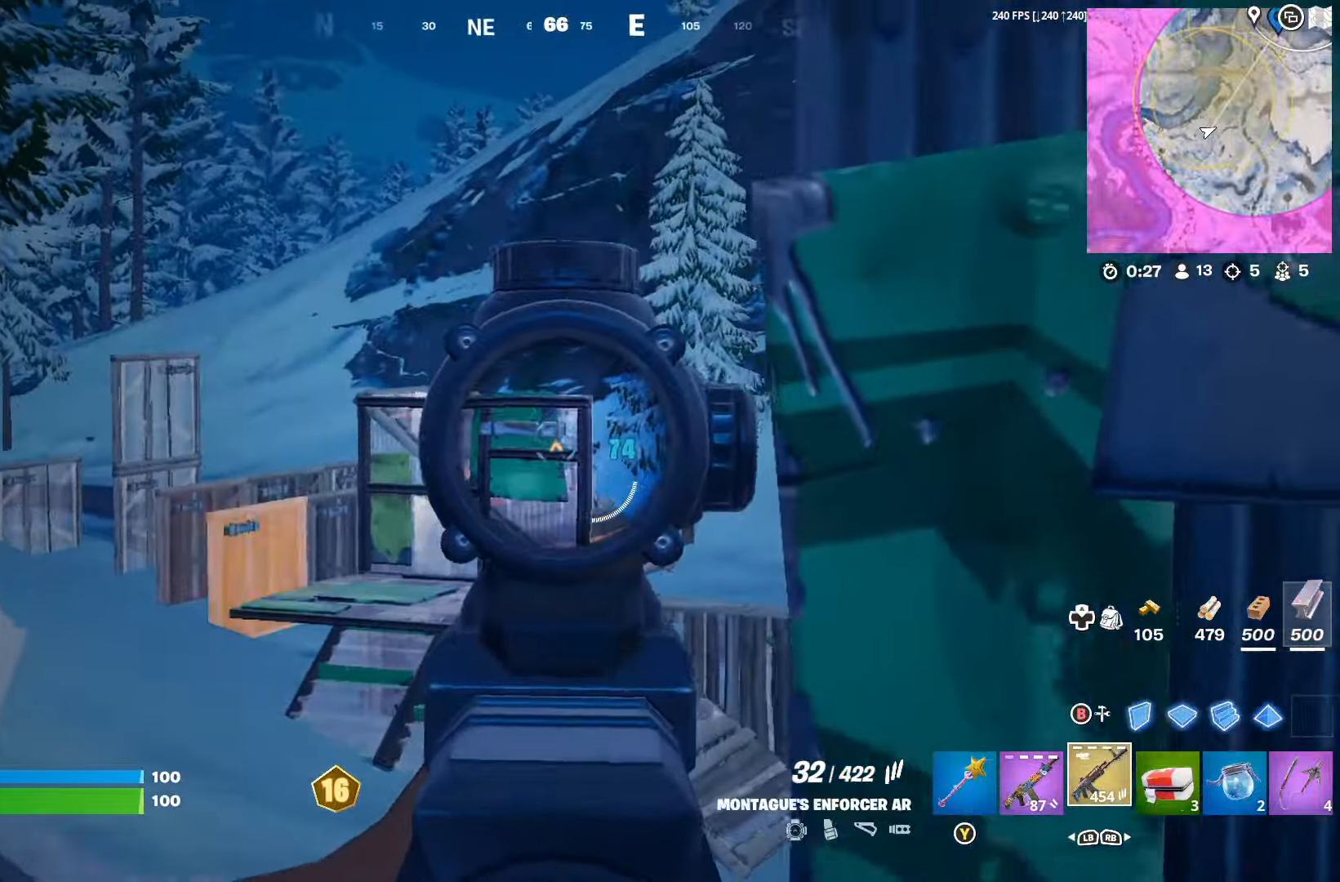
{"buttons": ["L2"], "left_stick": "right", "right_stick": "center", "events": [[100, "left_stick", "up-right"], [100, "right_stick", "down-right"], [167, "right_stick", "center"], [267, "left_stick", "left"], [267, "right_stick", "up-left"], [433, "right_stick", "center"], [467, "left_stick", "right"]]}
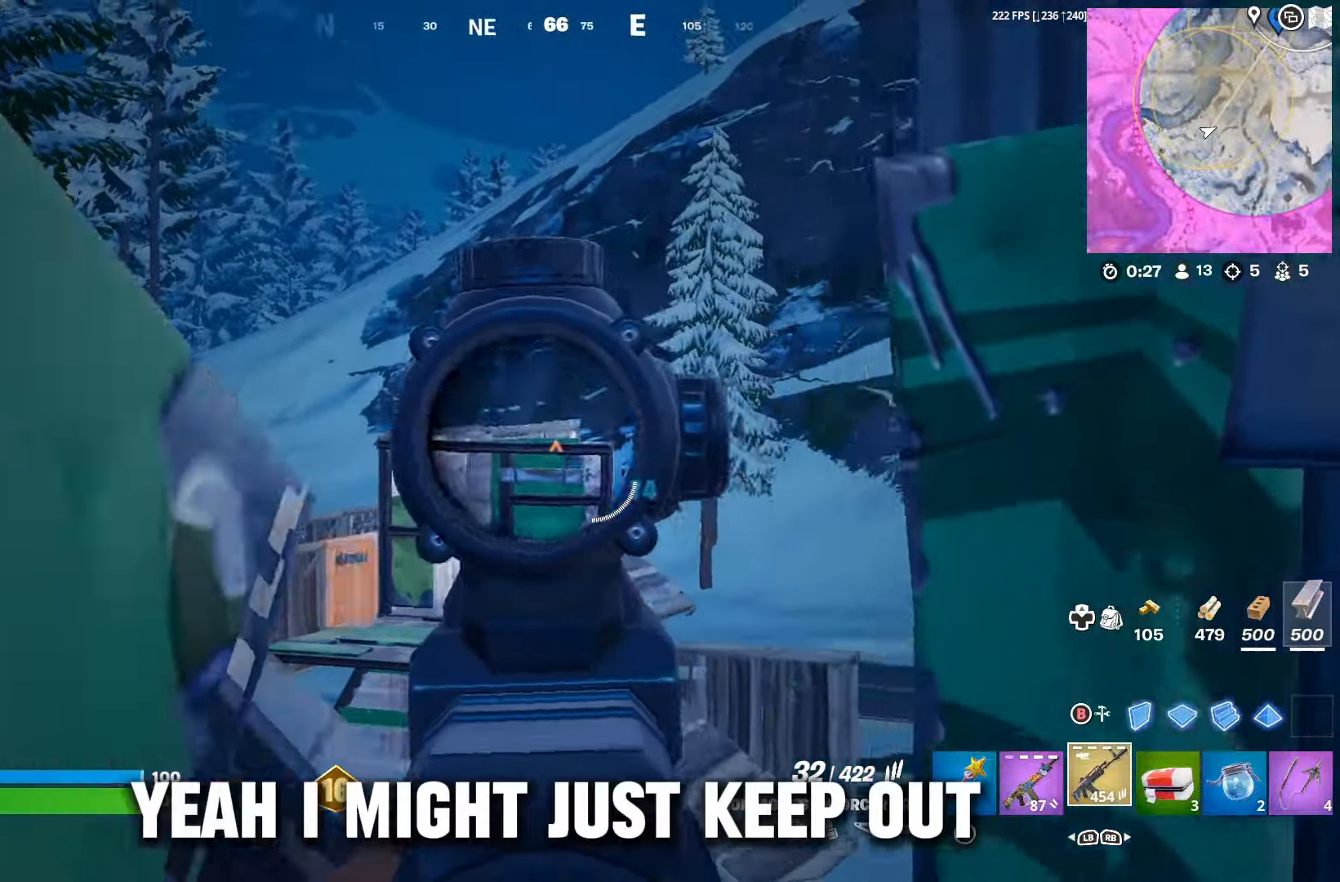
{"buttons": ["L1", "L2"], "left_stick": "right", "right_stick": "down", "events": [[100, "right_stick", "down-right"], [167, "left_stick", "left"], [300, "right_stick", "center"], [333, "L1", "down"], [333, "left_stick", "right"], [433, "L1", "up"], [433, "right_stick", "down"], [467, "L1", "down"]]}
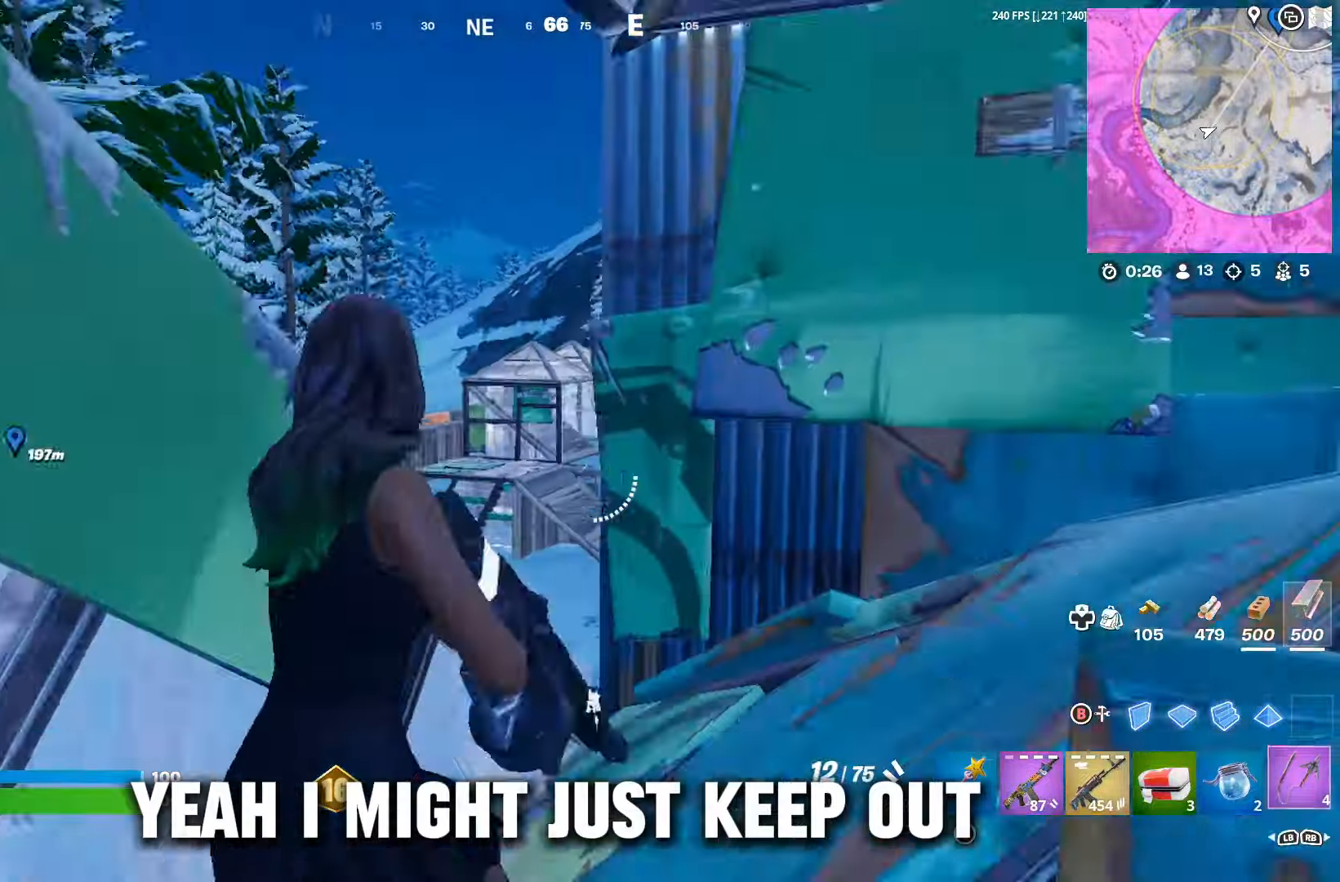
{"buttons": [], "left_stick": "up", "right_stick": "center", "events": [[33, "L1", "up"], [33, "L2", "up"], [33, "left_stick", "up-right"], [33, "right_stick", "down-right"], [167, "right_stick", "center"], [200, "left_stick", "up"], [300, "right_stick", "left"], [333, "DPAD_RIGHT", "down"], [433, "DPAD_RIGHT", "up"], [467, "right_stick", "center"]]}
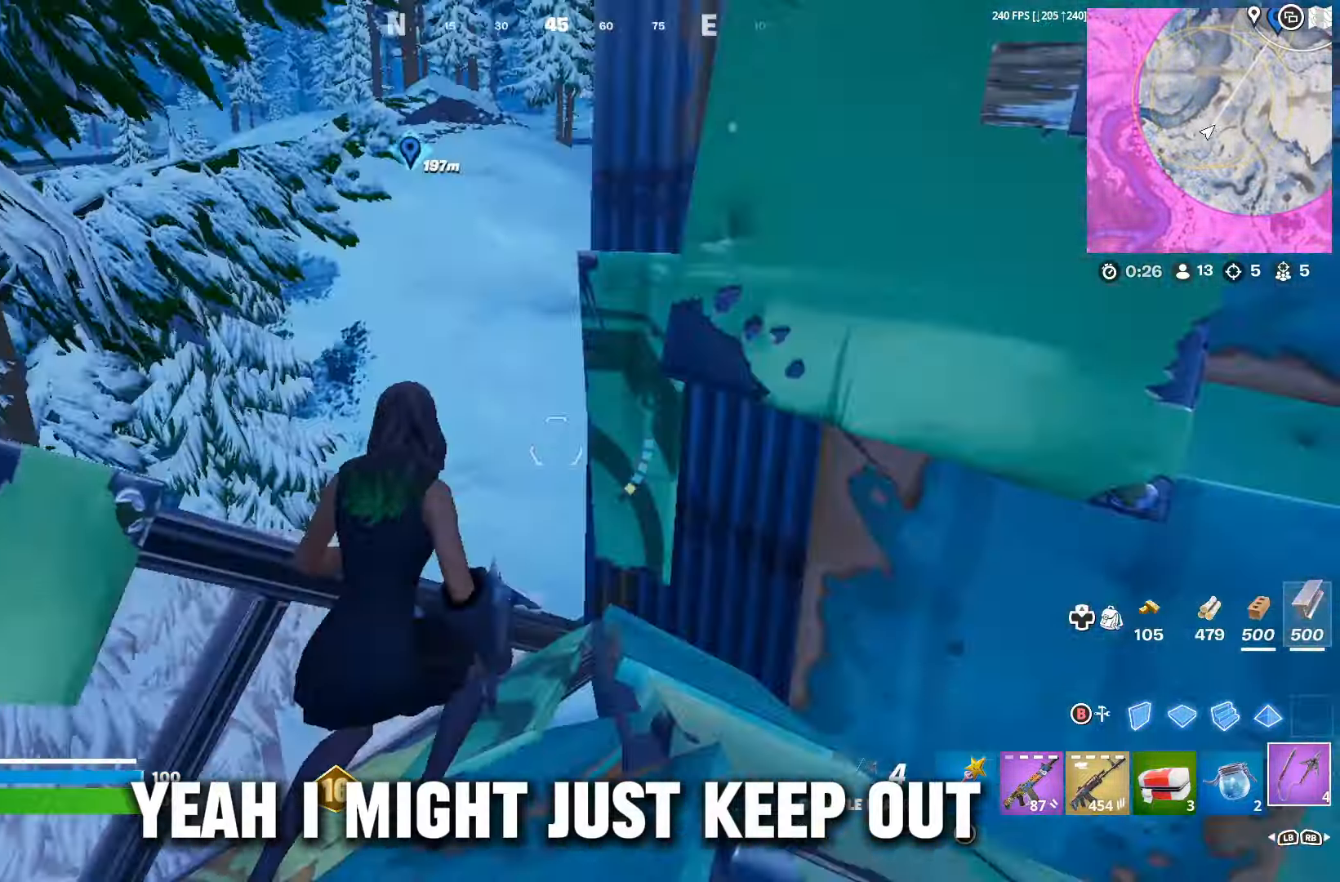
{"buttons": [], "left_stick": "up", "right_stick": "center", "events": [[100, "A", "down"], [167, "A", "up"], [367, "L2", "down"], [367, "right_stick", "down-right"], [500, "L2", "up"], [500, "right_stick", "center"]]}
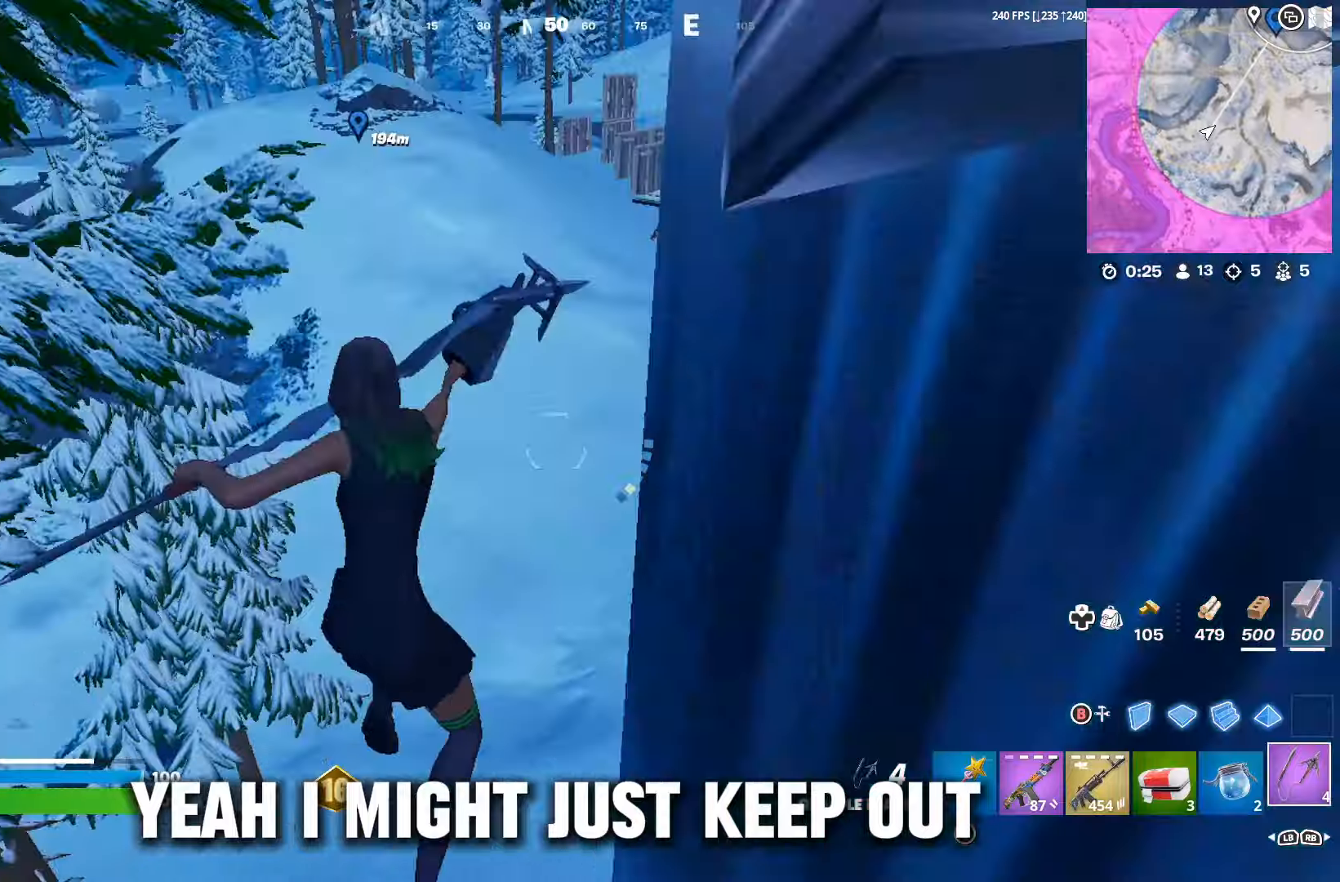
{"buttons": [], "left_stick": "up-right", "right_stick": "center", "events": [[67, "L2", "down"], [134, "left_stick", "up-right"], [167, "L2", "up"], [300, "right_stick", "up-right"], [434, "right_stick", "center"]]}
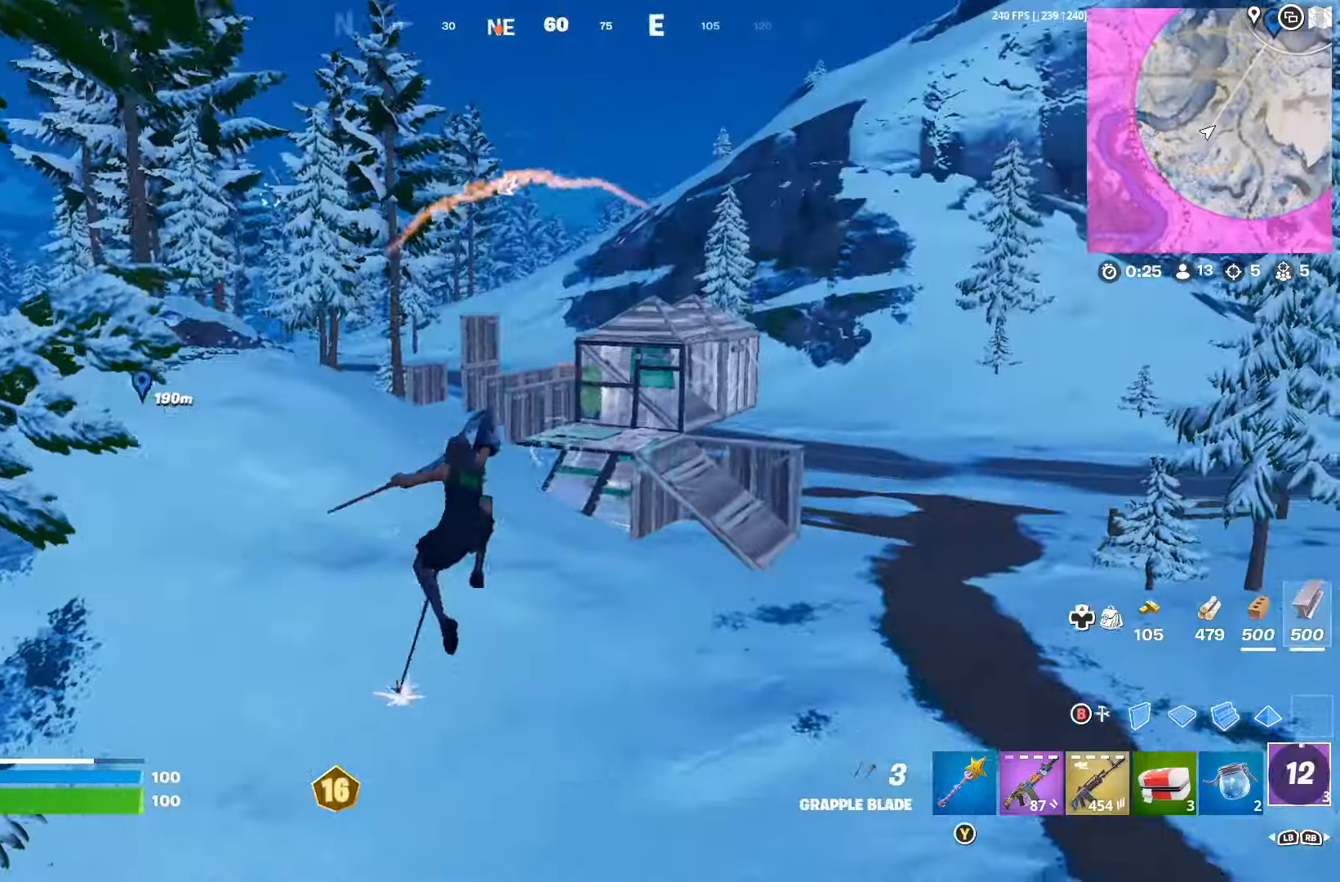
{"buttons": ["L2"], "left_stick": "up-right", "right_stick": "center", "events": [[100, "right_stick", "up-right"], [267, "L2", "down"], [267, "right_stick", "center"], [367, "L2", "up"], [434, "L2", "down"]]}
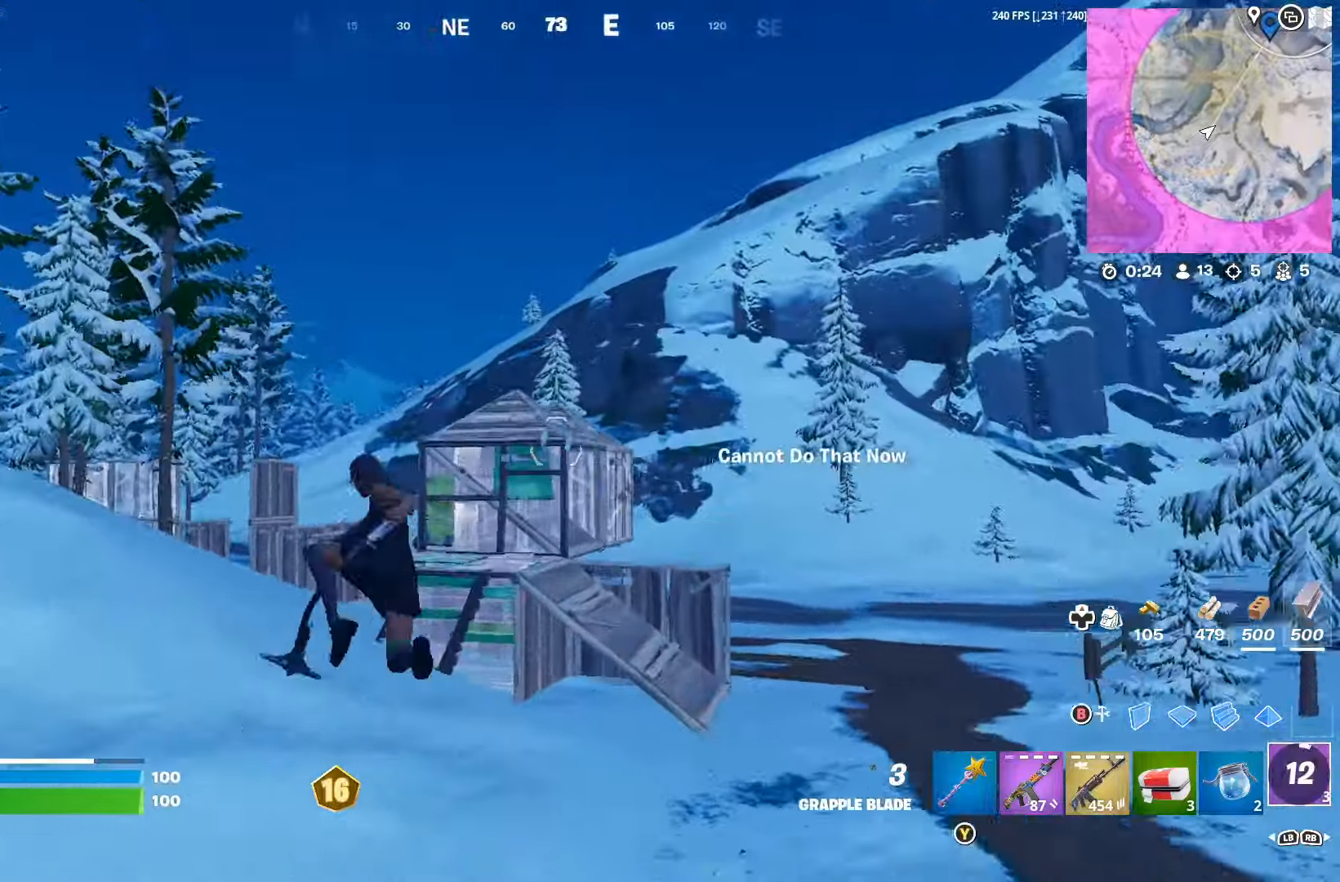
{"buttons": [], "left_stick": "up-right", "right_stick": "center", "events": [[34, "L2", "up"], [100, "L2", "down"], [200, "L2", "up"], [234, "L2", "down"], [334, "L2", "up"], [334, "right_stick", "up"], [367, "L2", "down"], [434, "right_stick", "center"], [500, "L2", "up"]]}
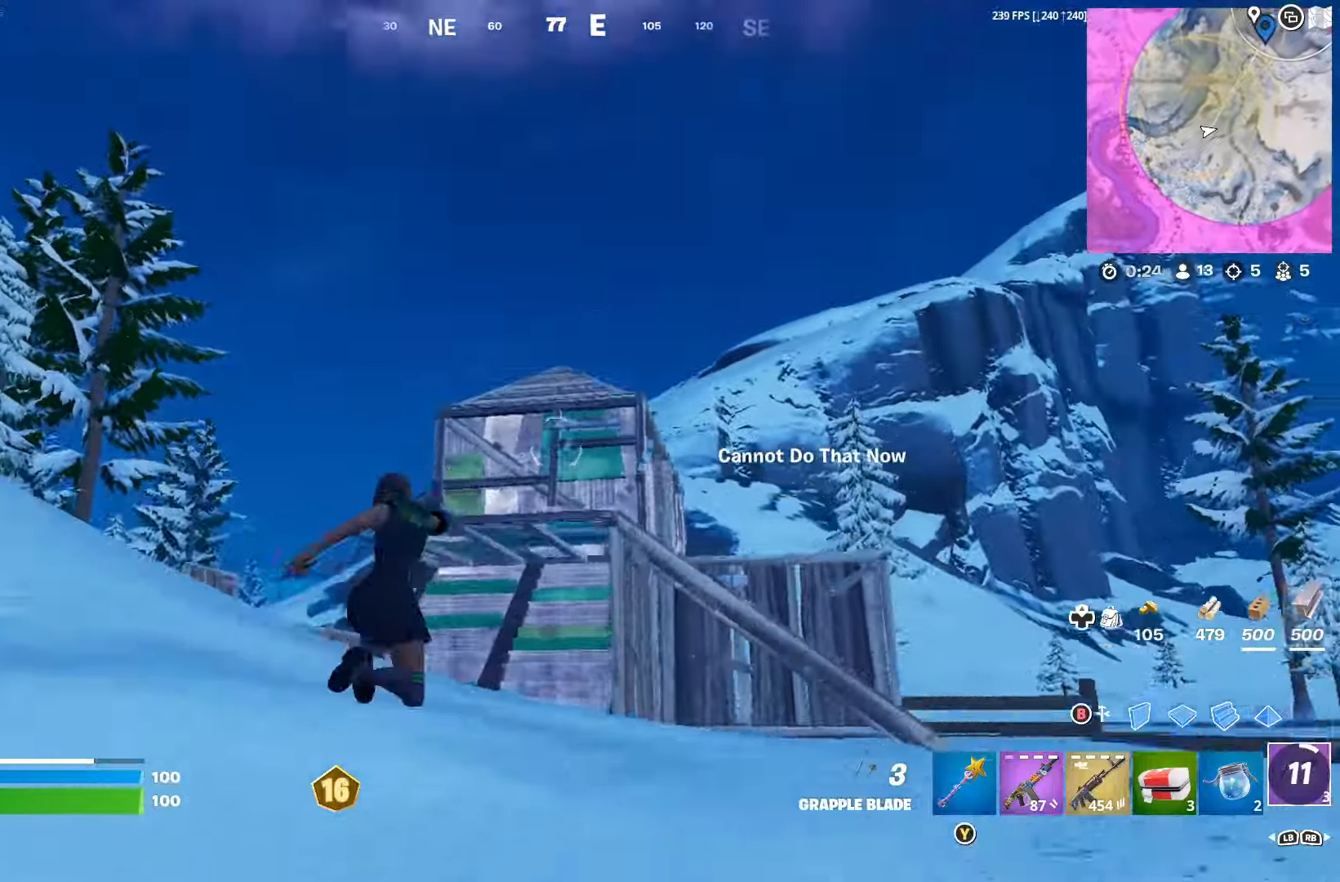
{"buttons": [], "left_stick": "up-right", "right_stick": "center", "events": [[134, "right_stick", "down"], [234, "right_stick", "down-right"], [334, "right_stick", "center"]]}
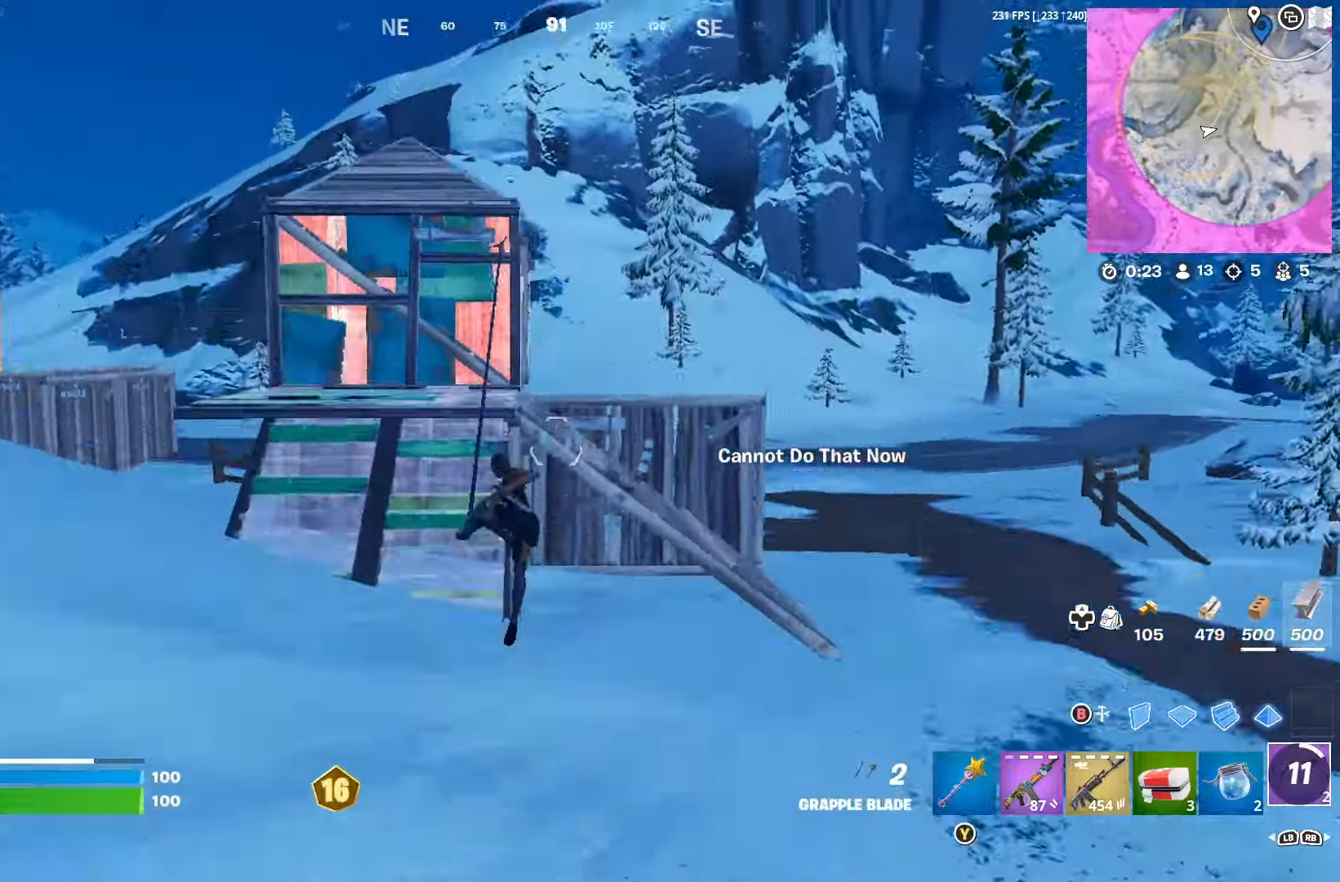
{"buttons": ["L1", "L2"], "left_stick": "up", "right_stick": "down-left", "events": [[34, "right_stick", "down"], [267, "right_stick", "center"], [300, "left_stick", "up"], [334, "B", "down"], [400, "B", "up"], [500, "L1", "down"], [500, "L2", "down"], [500, "right_stick", "down-left"]]}
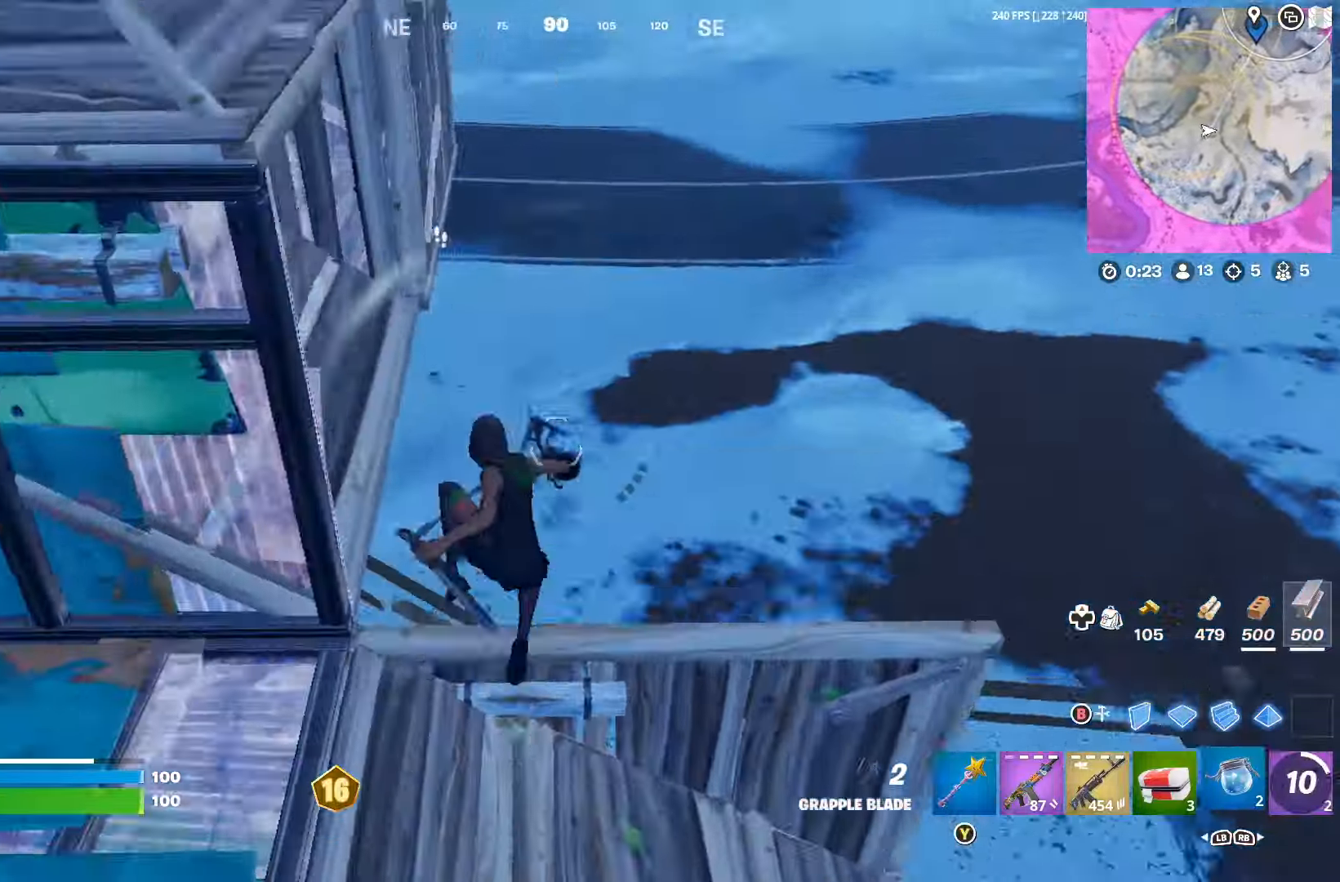
{"buttons": ["L1"], "left_stick": "up-left", "right_stick": "left", "events": [[134, "L2", "up"], [134, "right_stick", "up-left"], [167, "L1", "up"], [200, "right_stick", "down-right"], [300, "right_stick", "center"], [367, "B", "down"], [367, "left_stick", "left"], [400, "B", "up"], [434, "L1", "down"], [434, "left_stick", "up-left"], [467, "right_stick", "left"]]}
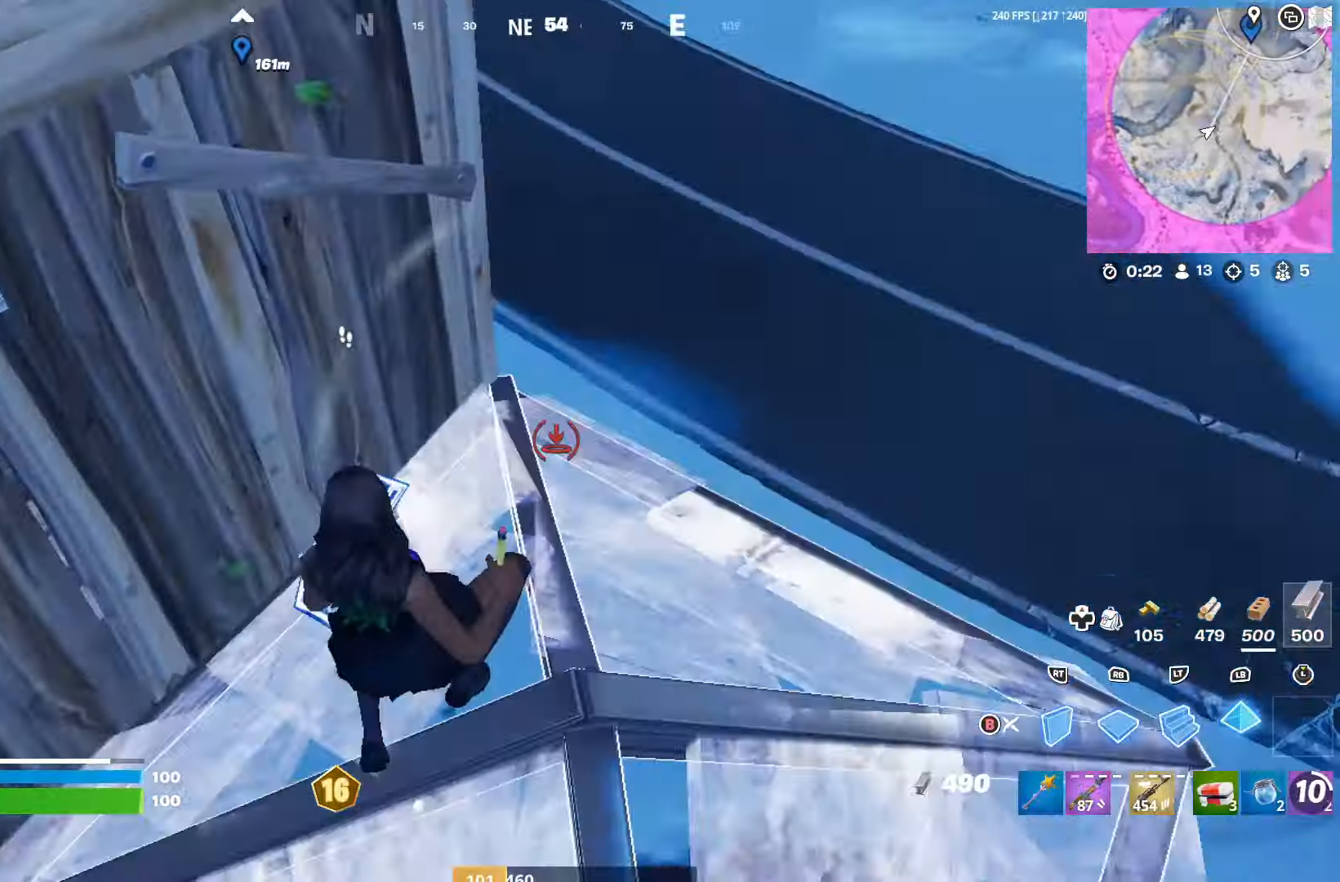
{"buttons": [], "left_stick": "up", "right_stick": "center", "events": [[34, "L1", "up"], [100, "L1", "down"], [134, "right_stick", "up-right"], [200, "L1", "up"], [234, "L1", "down"], [234, "left_stick", "up"], [267, "right_stick", "up-left"], [300, "R1", "down"], [334, "left_stick", "up-left"], [367, "L1", "up"], [367, "R1", "up"], [400, "right_stick", "center"], [434, "Y", "down"], [434, "left_stick", "up"], [500, "Y", "up"]]}
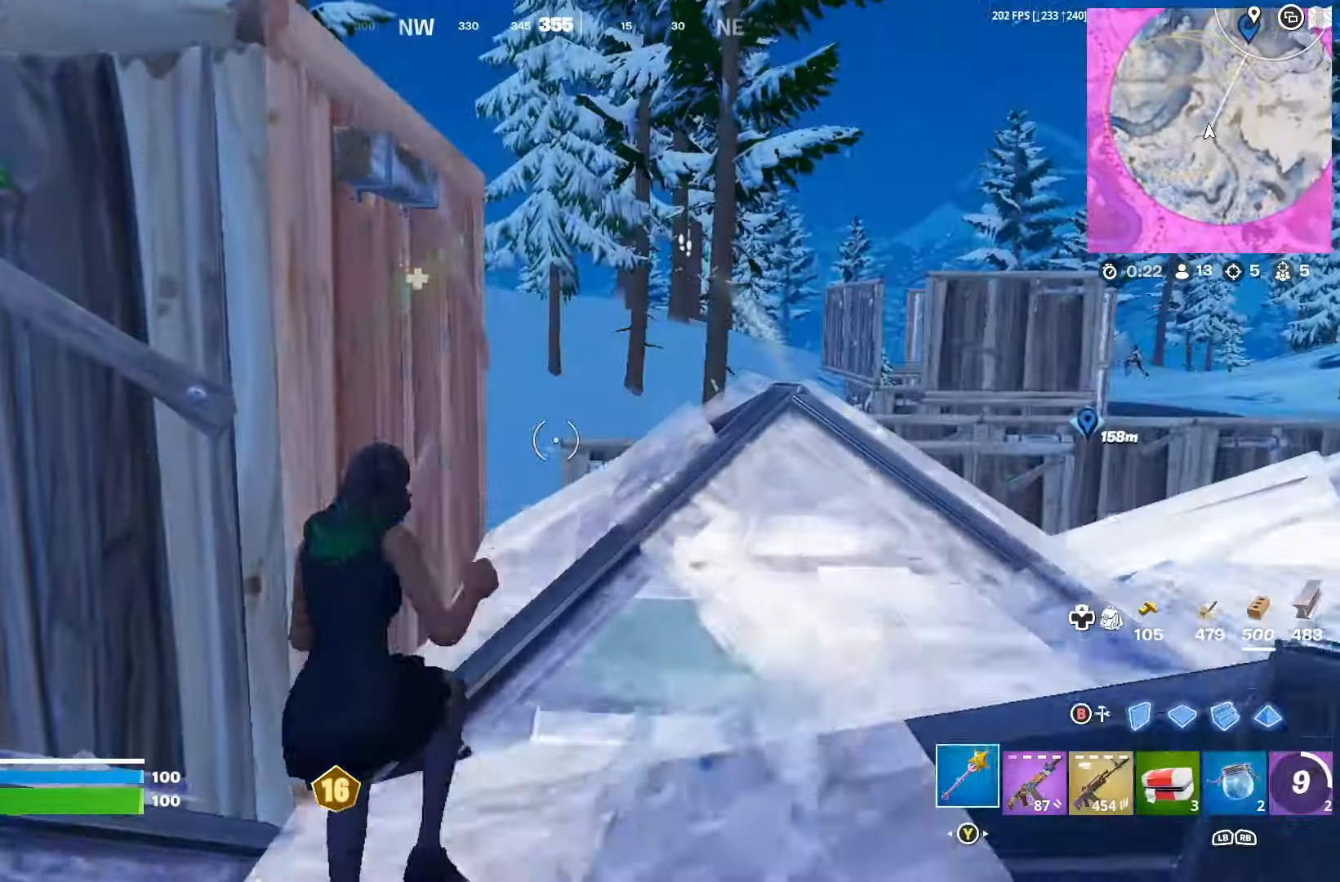
{"buttons": ["R2"], "left_stick": "down-left", "right_stick": "center", "events": [[100, "R1", "down"], [100, "left_stick", "up-right"], [100, "right_stick", "left"], [167, "R1", "up"], [234, "right_stick", "center"], [300, "Y", "down"], [367, "Y", "up"], [434, "left_stick", "down-left"], [467, "R2", "down"]]}
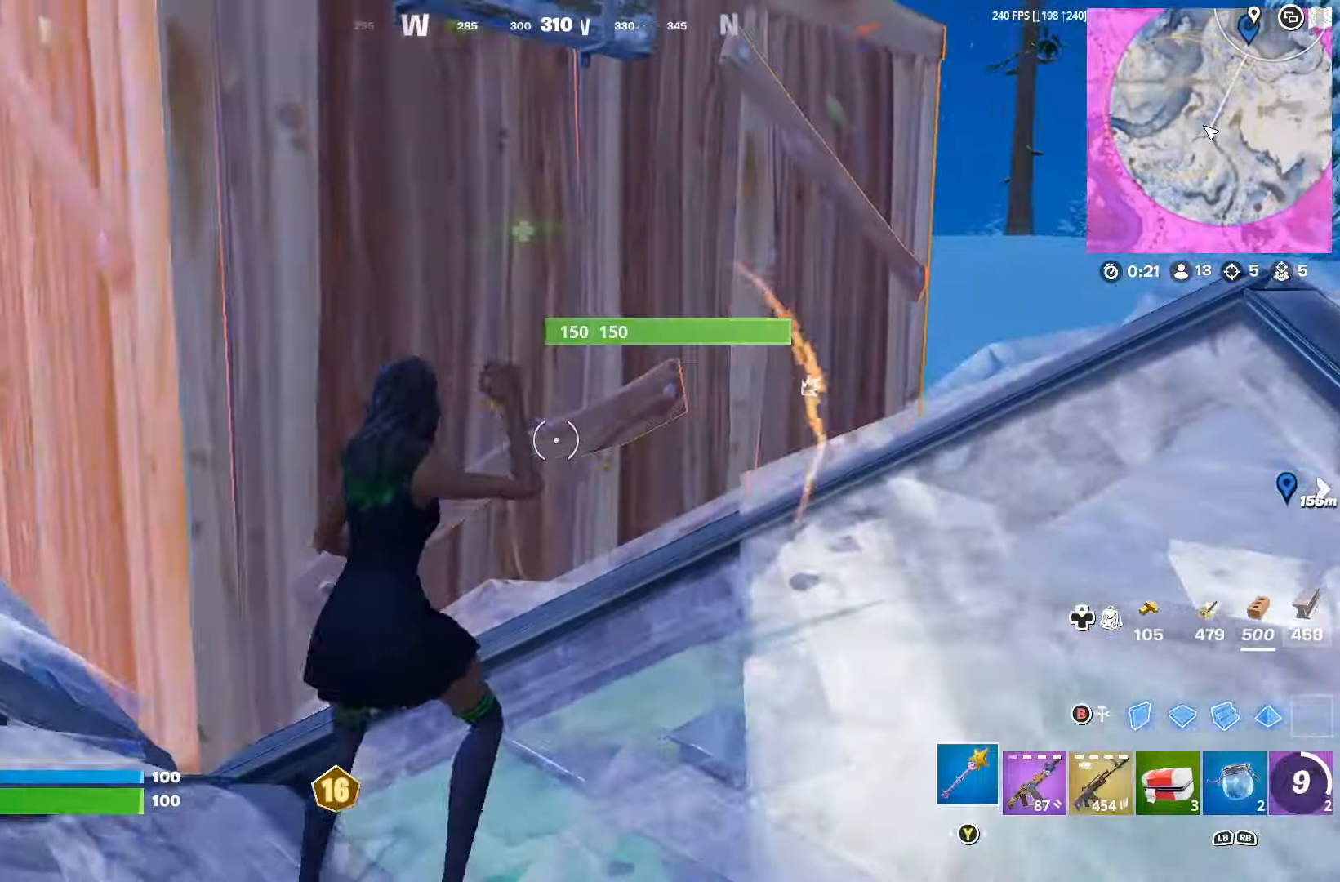
{"buttons": ["R2"], "left_stick": "right", "right_stick": "center", "events": [[34, "left_stick", "left"], [400, "left_stick", "right"]]}
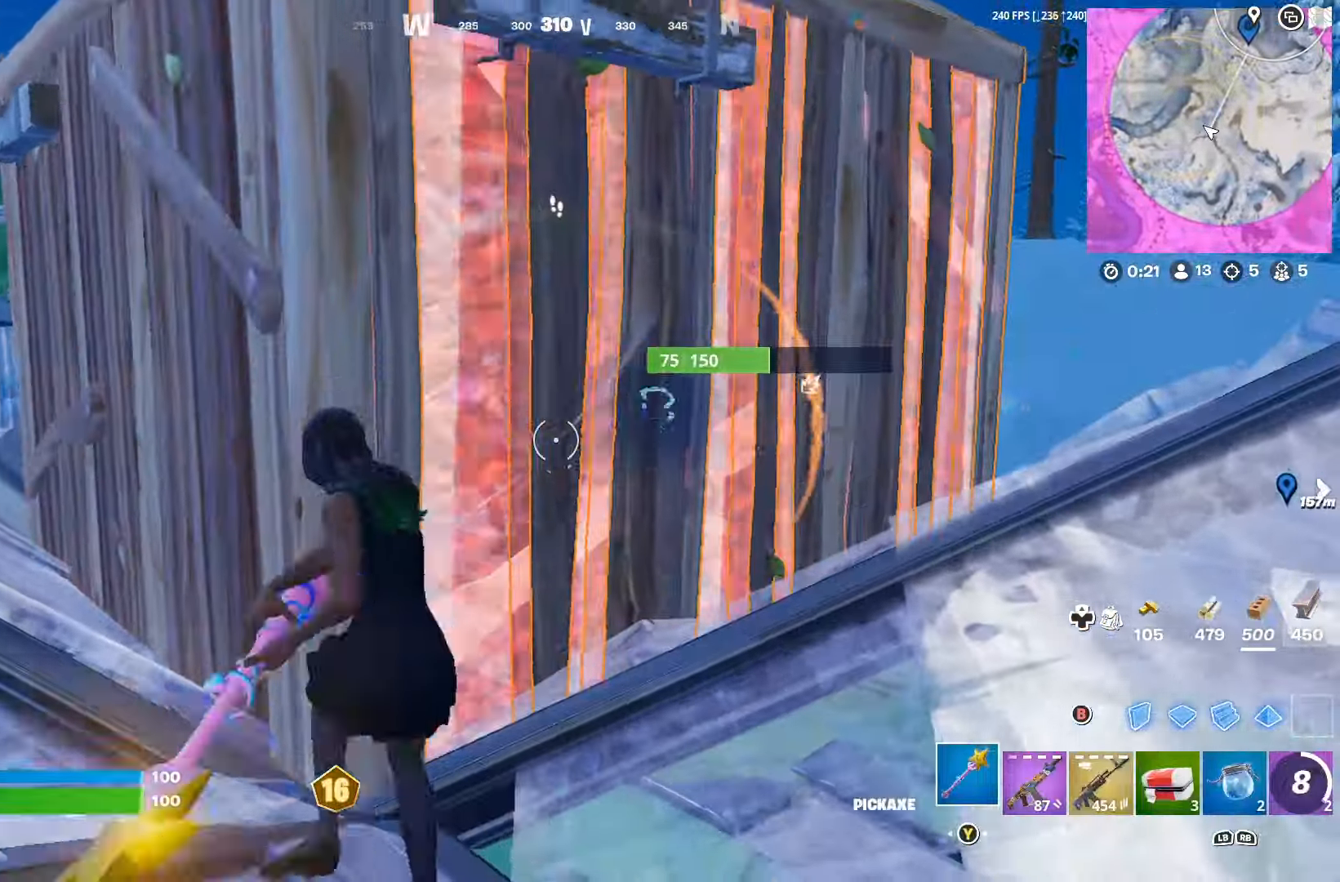
{"buttons": ["R2"], "left_stick": "down-left", "right_stick": "center", "events": [[234, "right_stick", "up-left"], [367, "right_stick", "center"], [400, "R2", "up"], [433, "B", "down"], [466, "left_stick", "down-left"], [500, "B", "up"], [500, "R2", "down"]]}
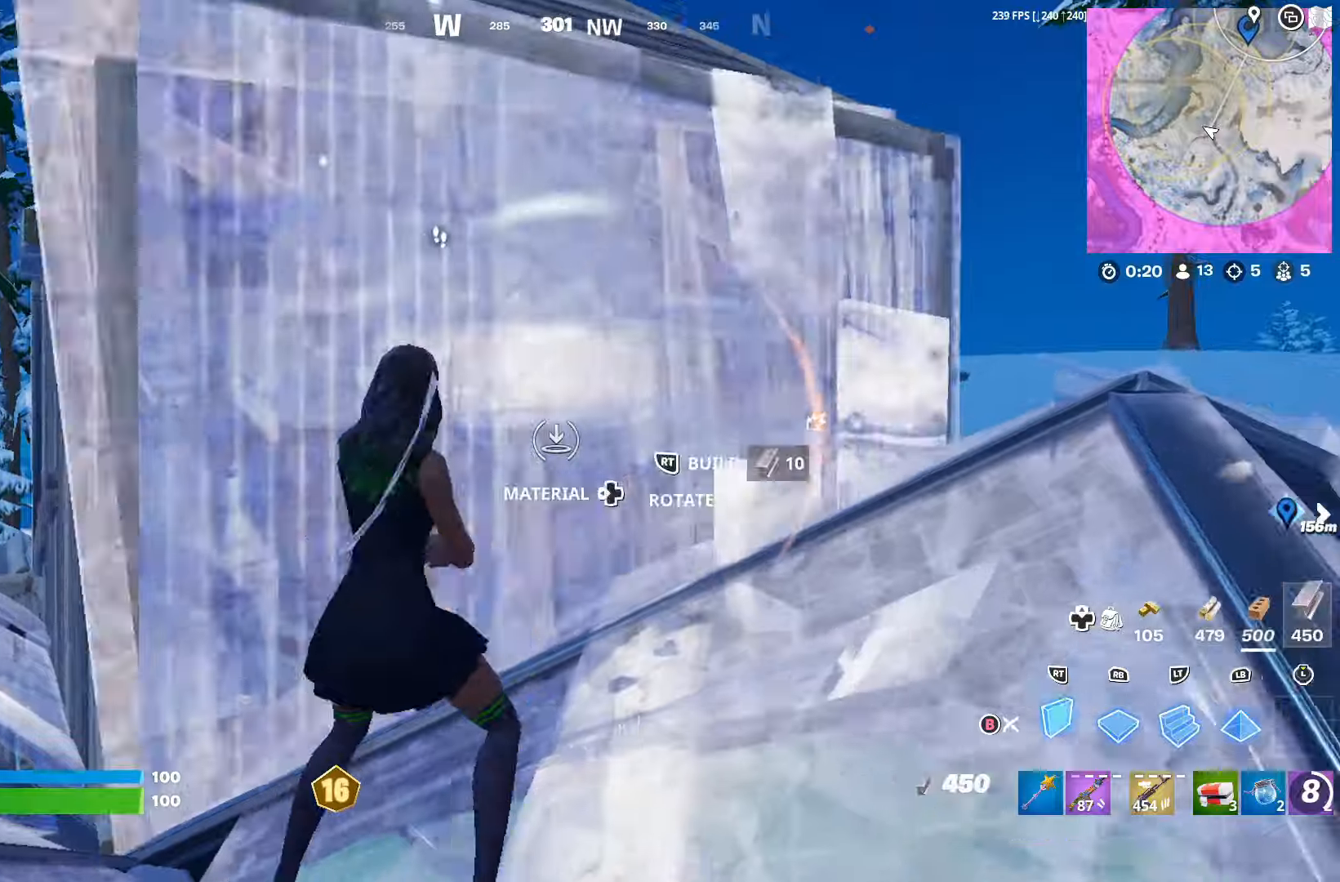
{"buttons": ["R2"], "left_stick": "left", "right_stick": "down-left", "events": [[66, "R2", "up"], [200, "B", "down"], [200, "R1", "down"], [200, "right_stick", "left"], [233, "left_stick", "left"], [266, "B", "up"], [266, "R1", "up"], [300, "right_stick", "center"], [366, "B", "down"], [433, "B", "up"], [433, "right_stick", "down-left"], [500, "R2", "down"]]}
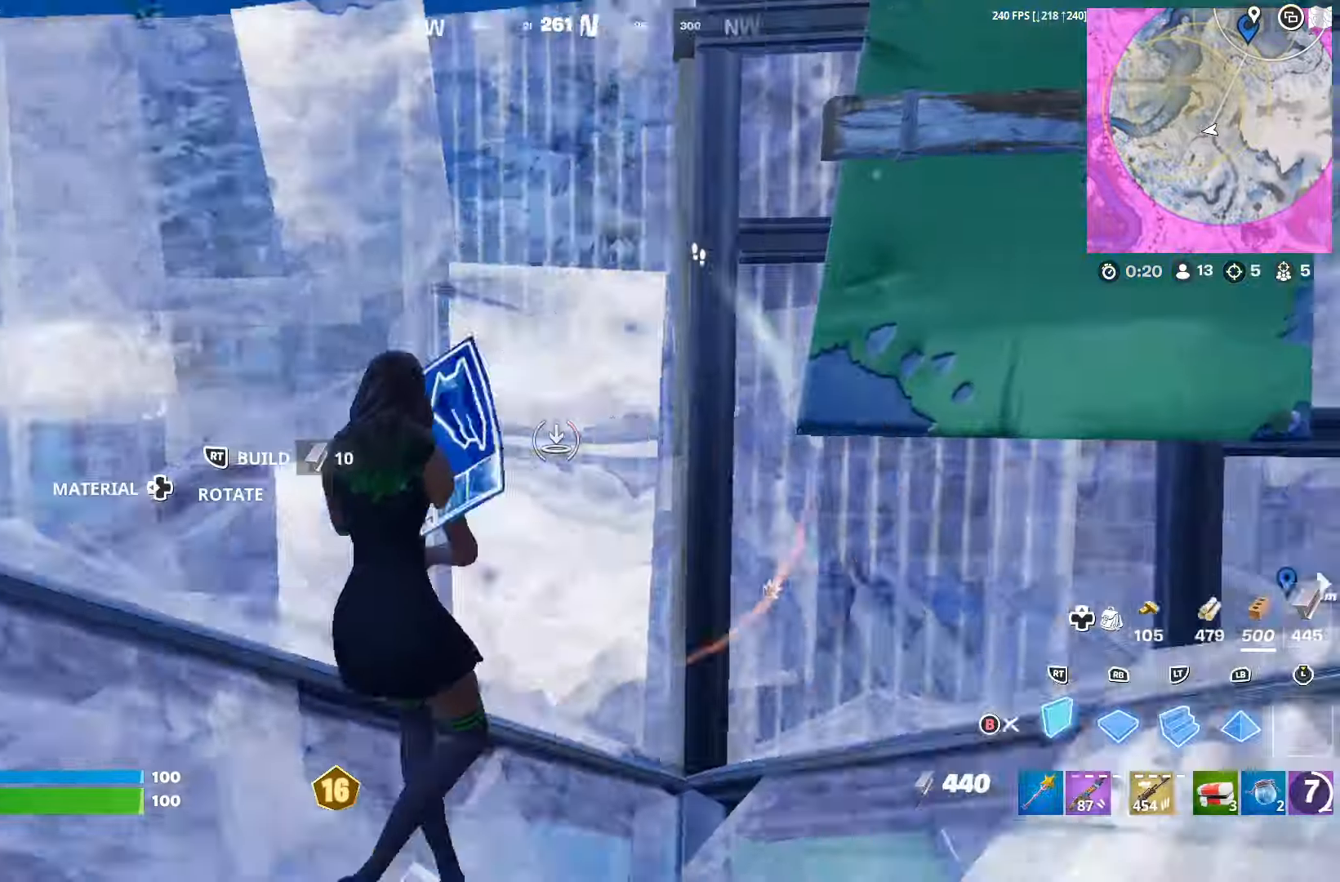
{"buttons": ["R1"], "left_stick": "up-right", "right_stick": "center", "events": [[33, "right_stick", "center"], [66, "R2", "up"], [100, "B", "down"], [133, "B", "up"], [200, "R1", "down"], [233, "right_stick", "right"], [266, "left_stick", "right"], [300, "R1", "up"], [400, "left_stick", "up-right"], [433, "right_stick", "center"], [466, "R1", "down"]]}
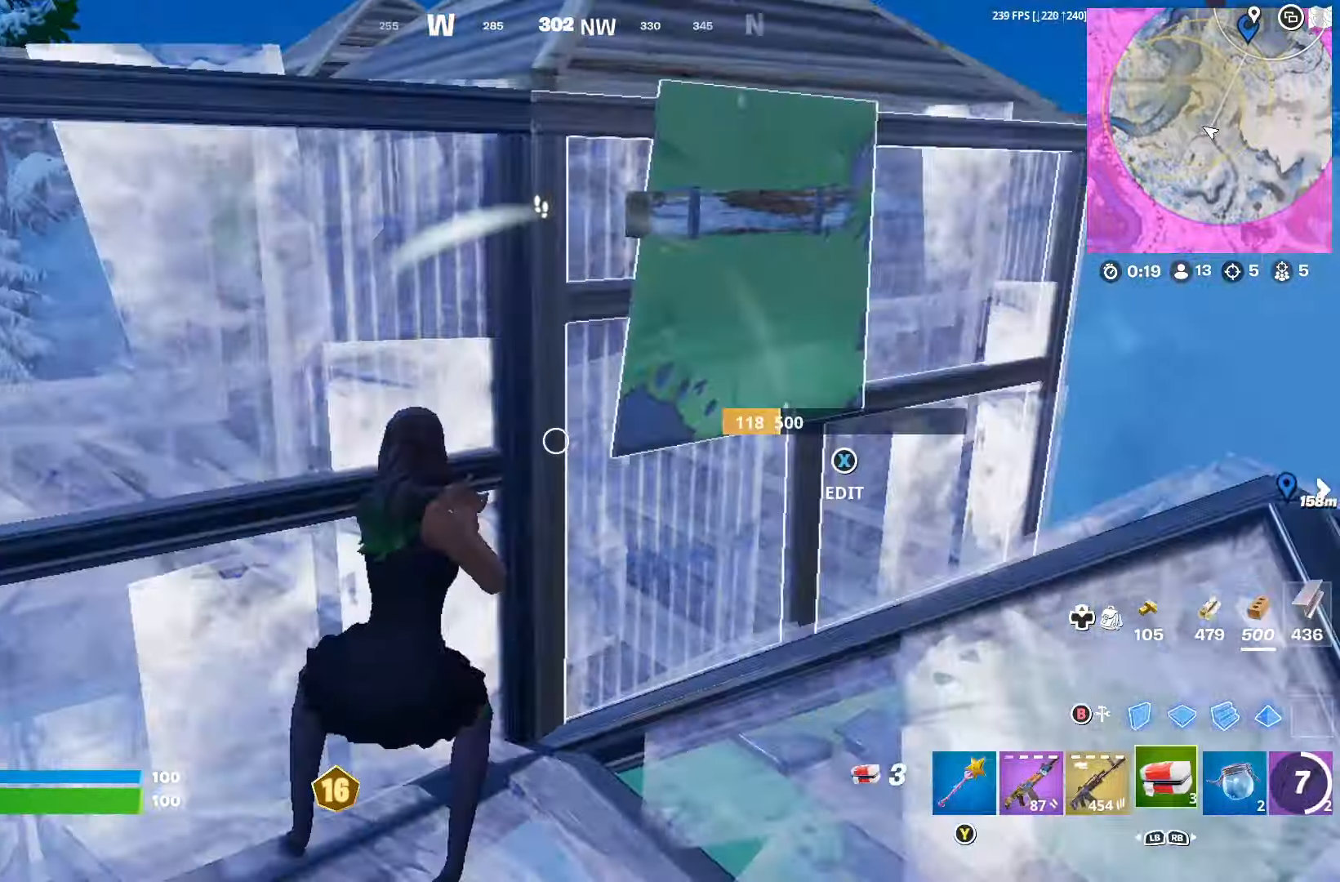
{"buttons": [], "left_stick": "left", "right_stick": "center", "events": [[33, "R1", "up"], [233, "L1", "down"], [233, "right_stick", "left"], [266, "left_stick", "left"], [333, "L1", "up"], [366, "L1", "down"], [366, "right_stick", "center"], [466, "L1", "up"], [466, "X", "down"], [500, "X", "up"]]}
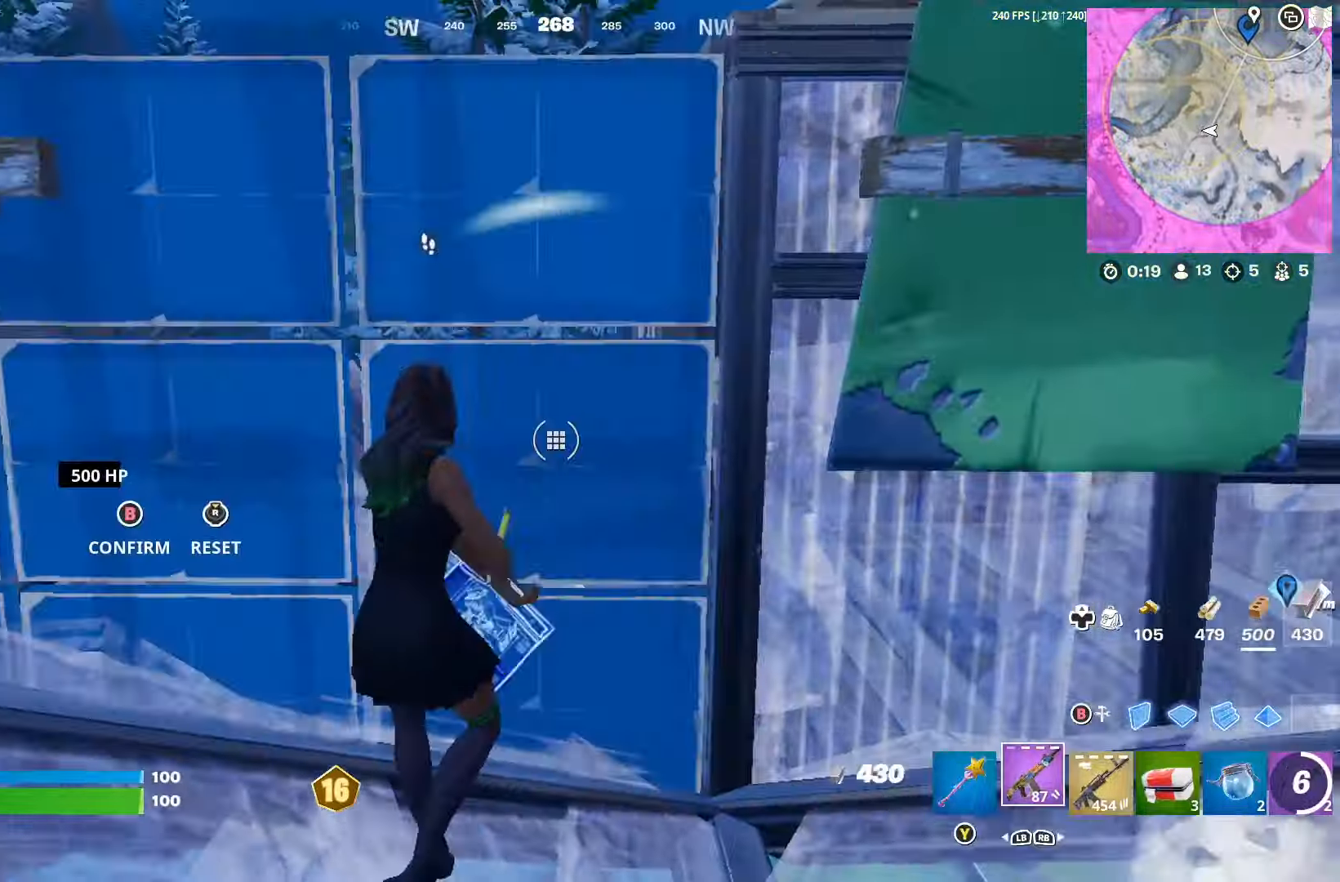
{"buttons": ["L1", "L2", "R1"], "left_stick": "up-right", "right_stick": "left", "events": [[66, "right_stick", "up"], [100, "R2", "down"], [200, "R2", "up"], [200, "left_stick", "up-right"], [233, "right_stick", "center"], [300, "B", "down"], [300, "L1", "down"], [333, "B", "up"], [400, "L1", "up"], [400, "R1", "down"], [433, "right_stick", "left"], [466, "L1", "down"], [466, "L2", "down"]]}